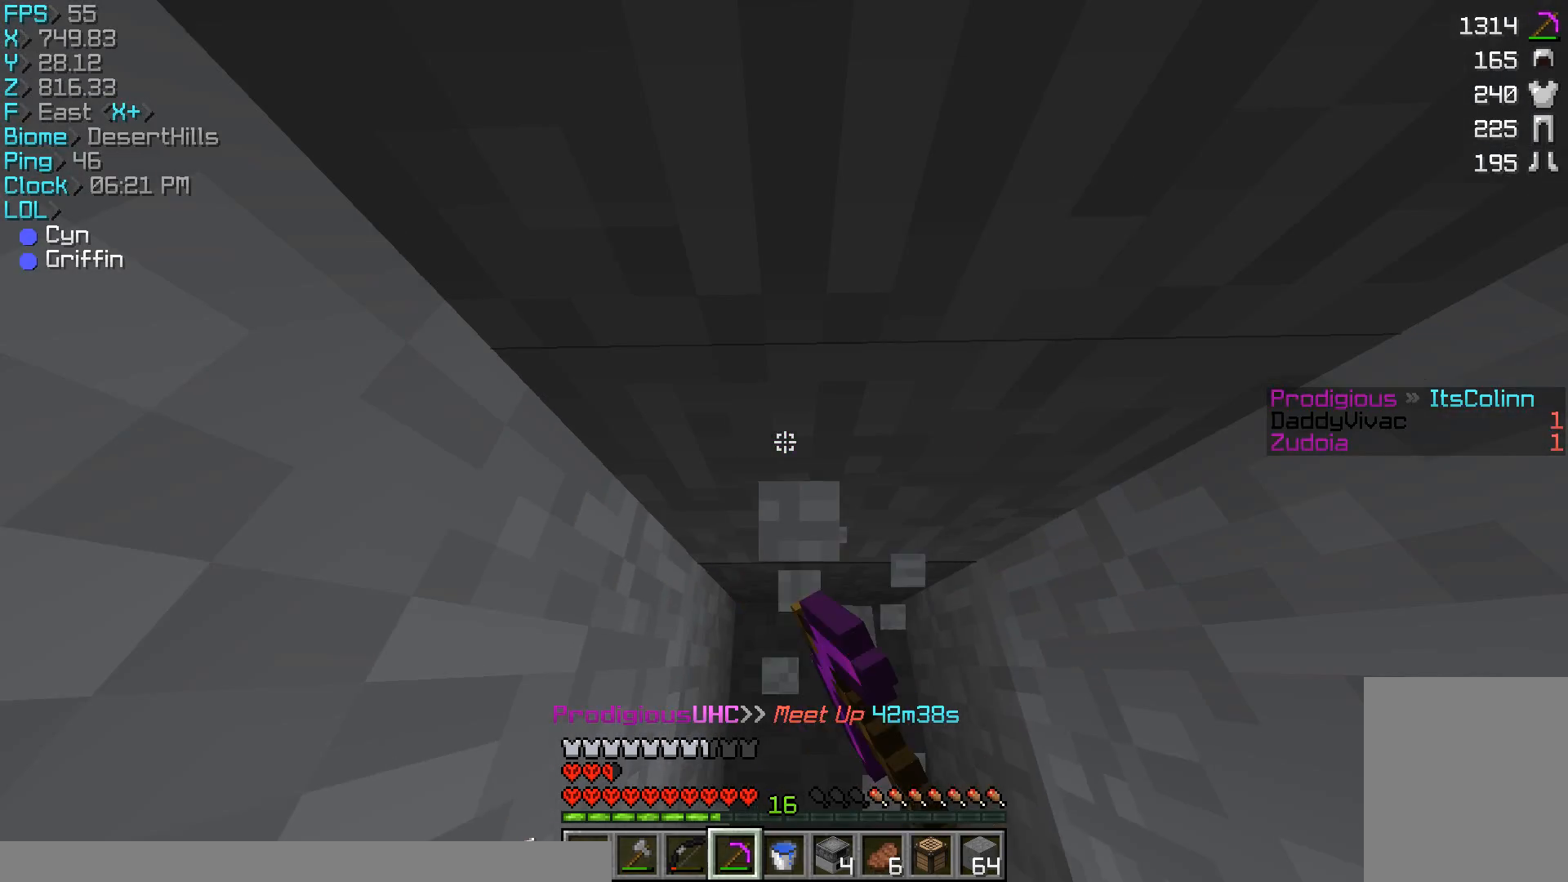
Gameplay with keyboard and mouse; each line is a JSON object with the keys and mouse buttons held at the frame after it. "events" lists presses ("down") and releases ("up") of "a", "d", "s", "w", "mouse_left" and "mouse_right" between this image and that frame as [ms after this image, input, new state], when the widget could be followed in between. "mouse_left", "mouse_right" = the "left", "right" buttons of the "mouse" list. No other keys are recorded. Fast repeated clicks can show as one long hold. Mouse movement is not recorded.
{"keys": [], "mouse": ["left"], "events": []}
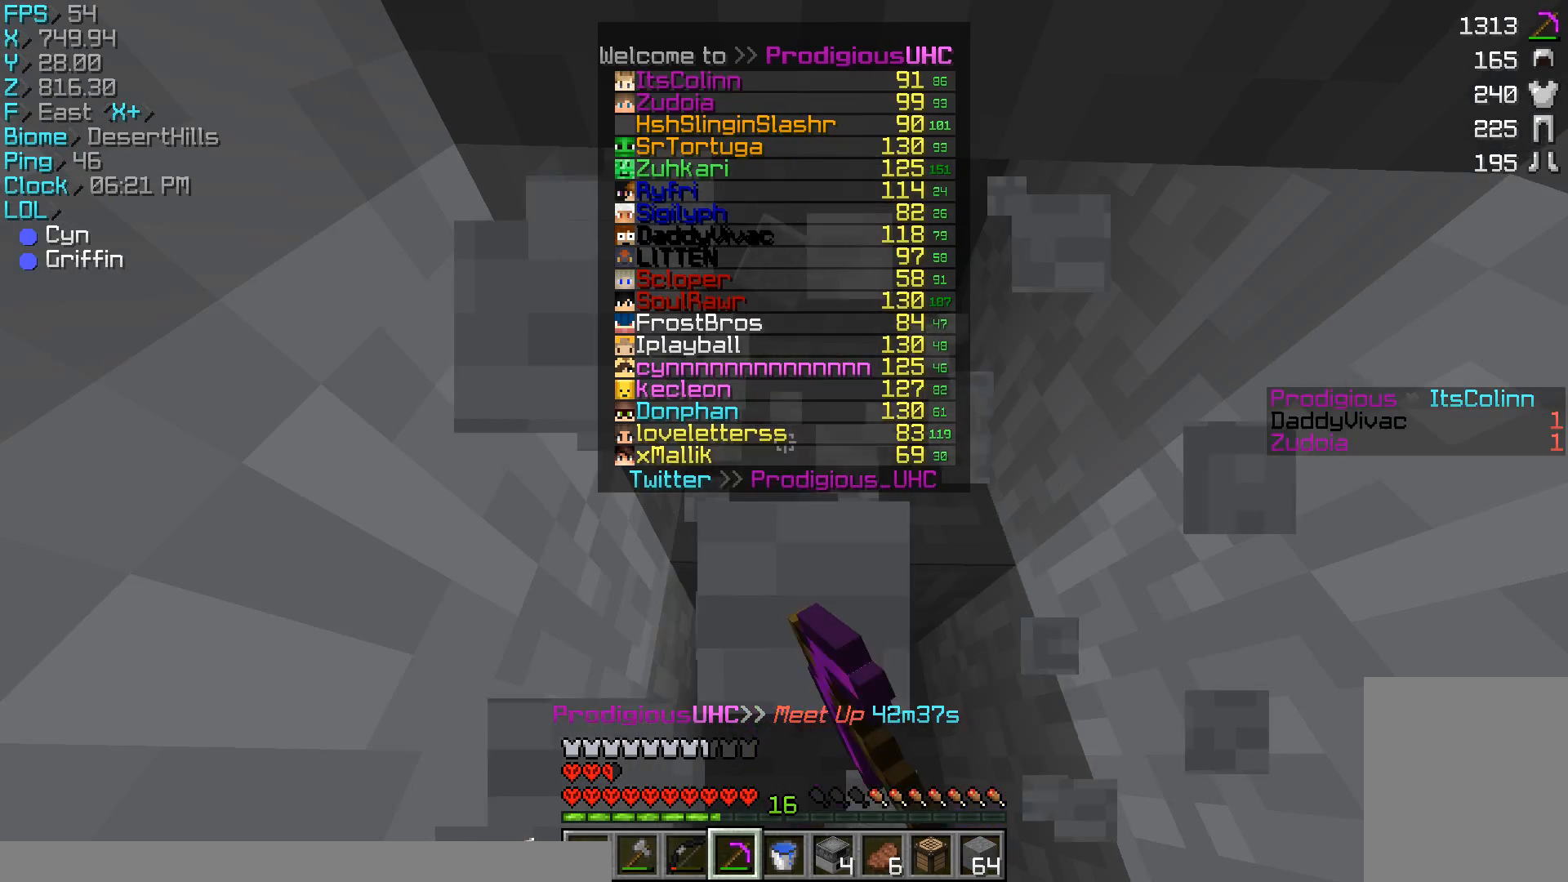
{"keys": ["w"], "mouse": ["left"], "events": [[233, "w", "down"]]}
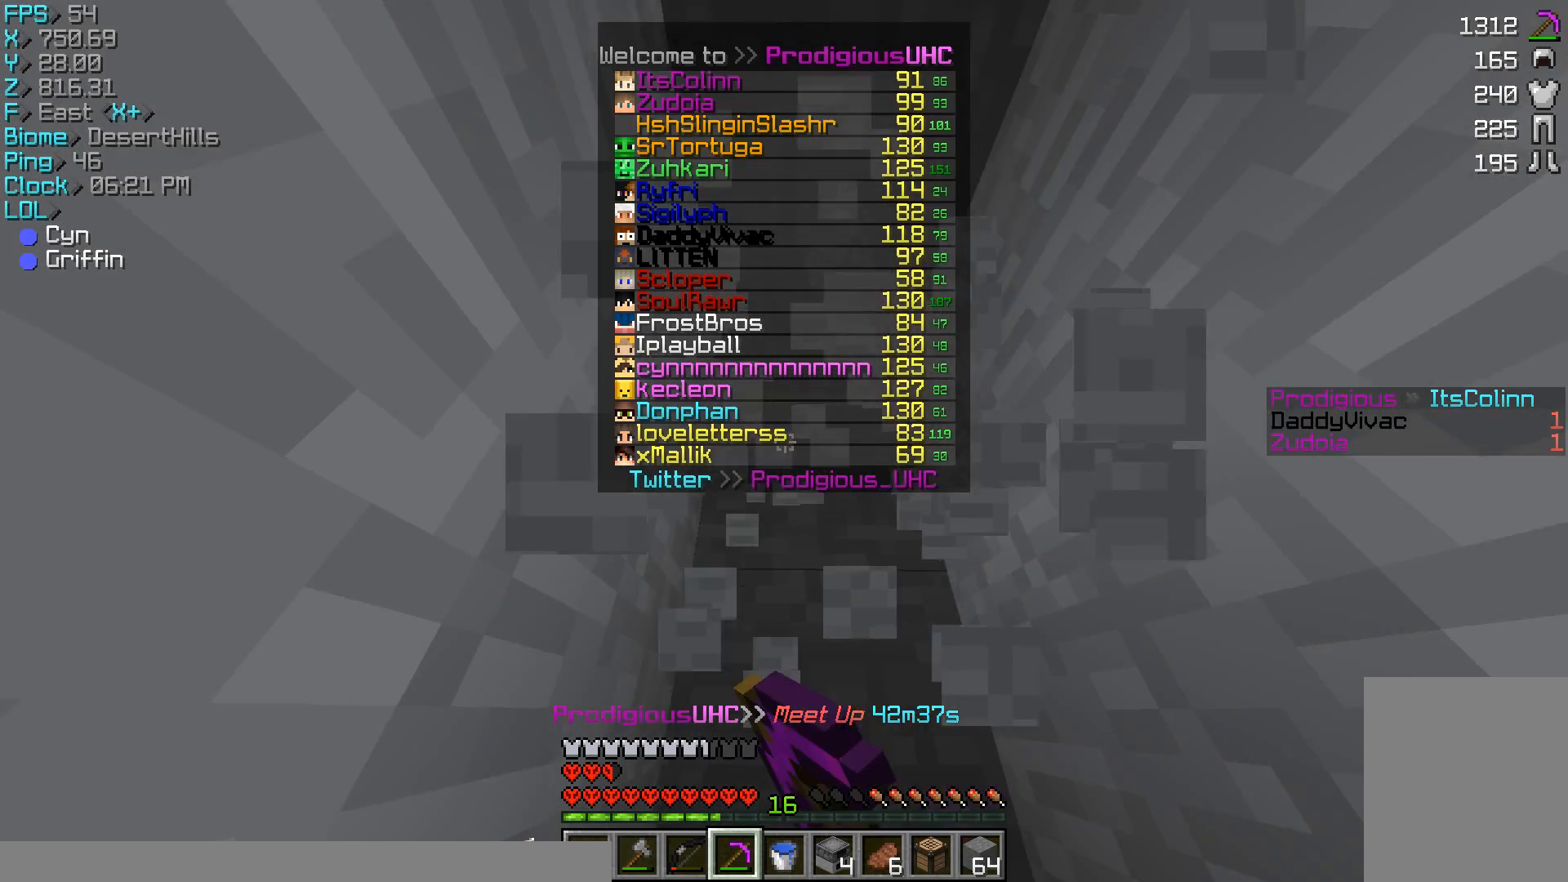
{"keys": ["w"], "mouse": ["left"], "events": []}
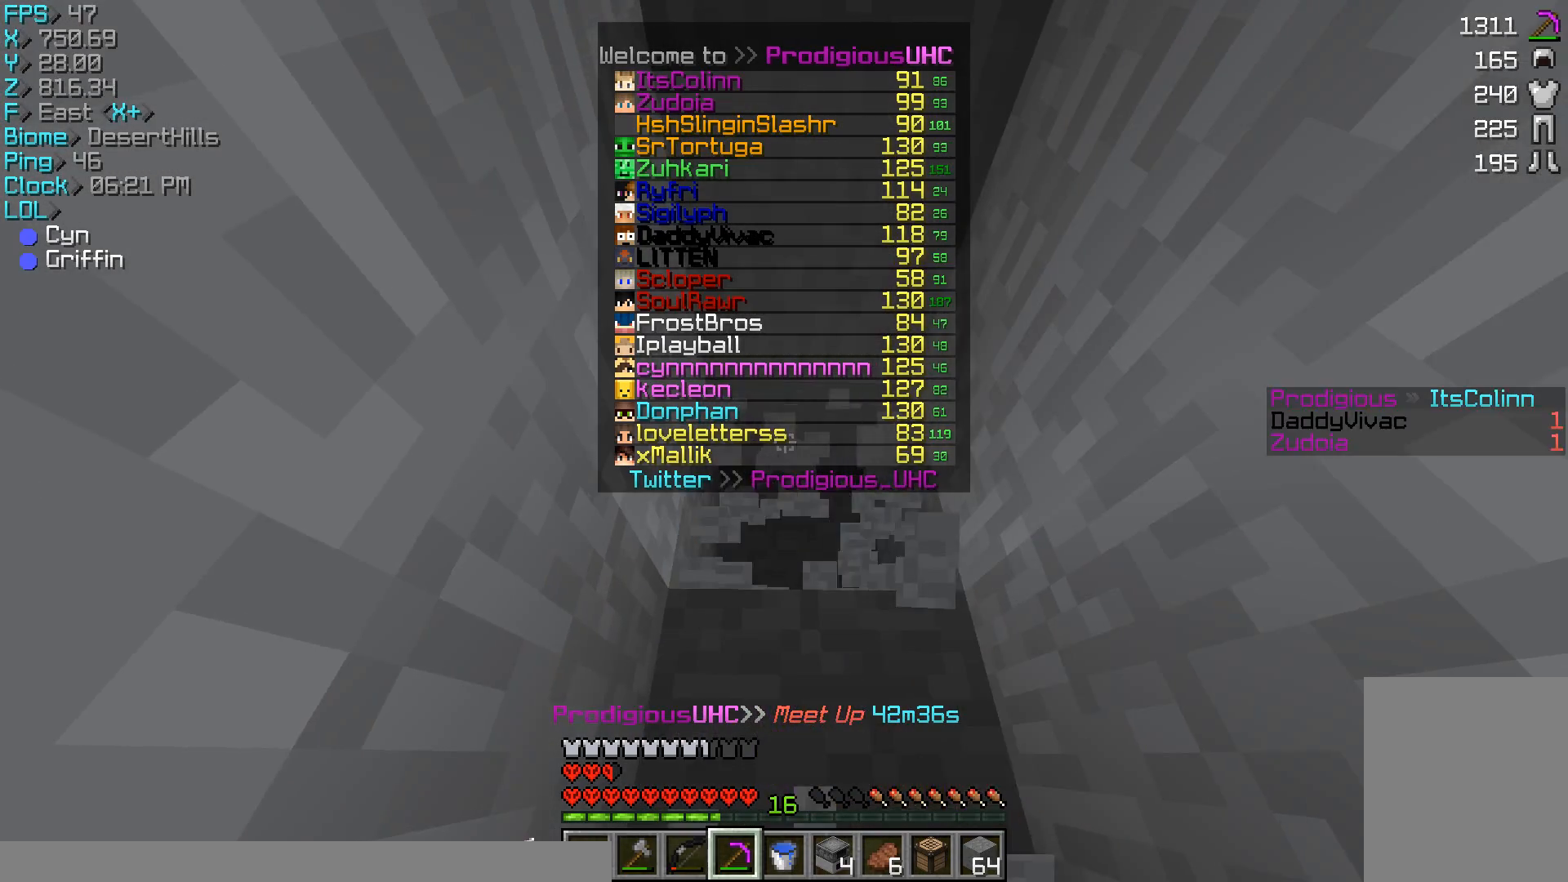
{"keys": [], "mouse": ["left"], "events": [[233, "w", "up"]]}
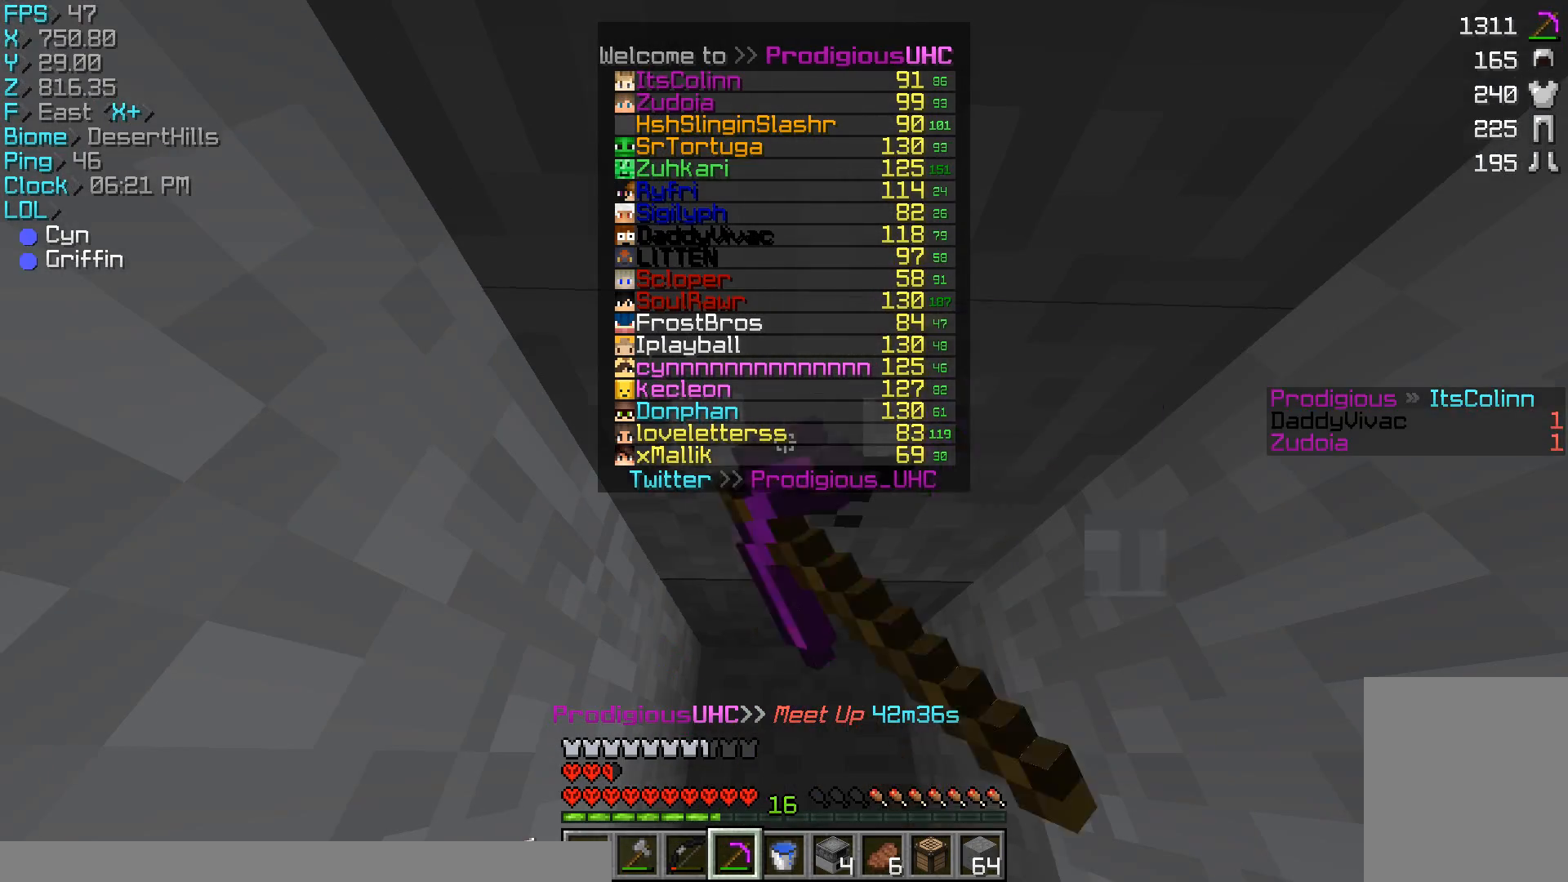
{"keys": [], "mouse": ["left"], "events": [[300, "w", "down"], [333, "w", "up"]]}
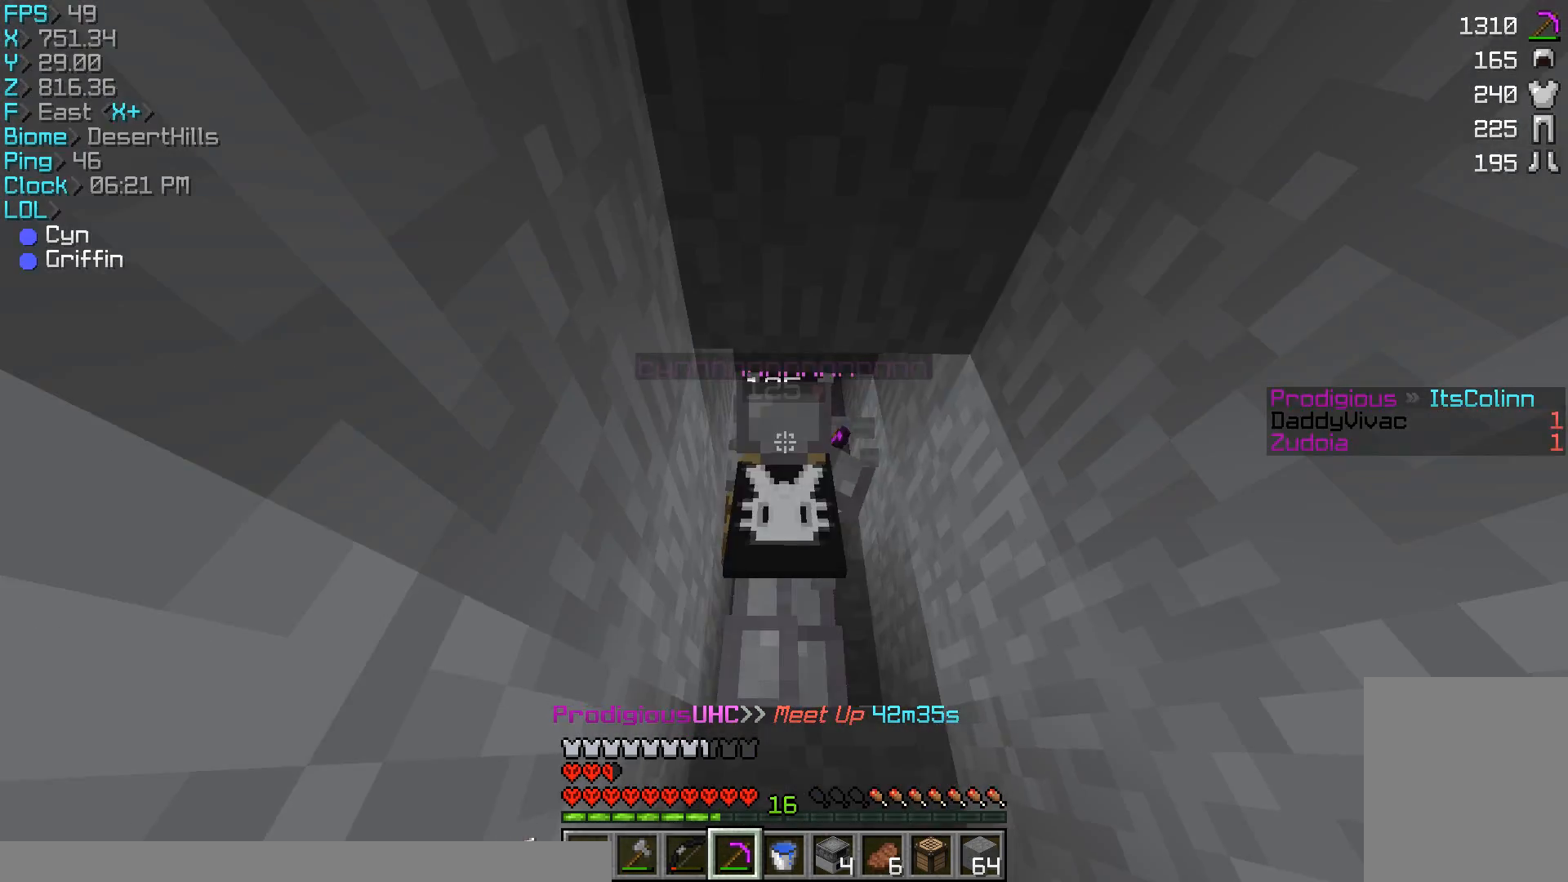
{"keys": ["w"], "mouse": ["left"], "events": [[433, "w", "down"]]}
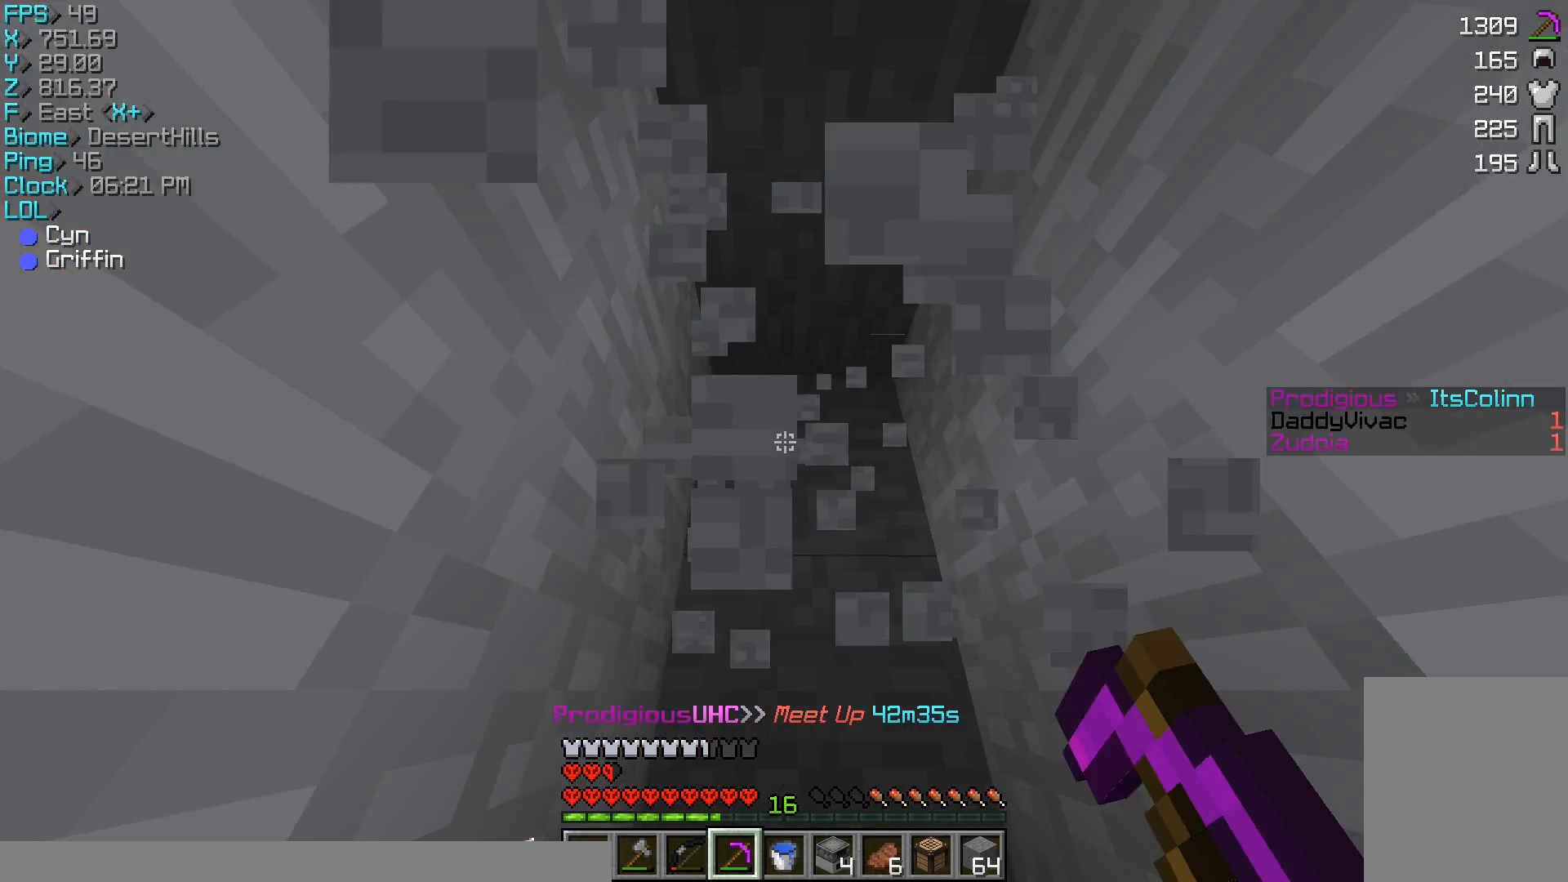
{"keys": [], "mouse": ["left"], "events": [[67, "w", "up"]]}
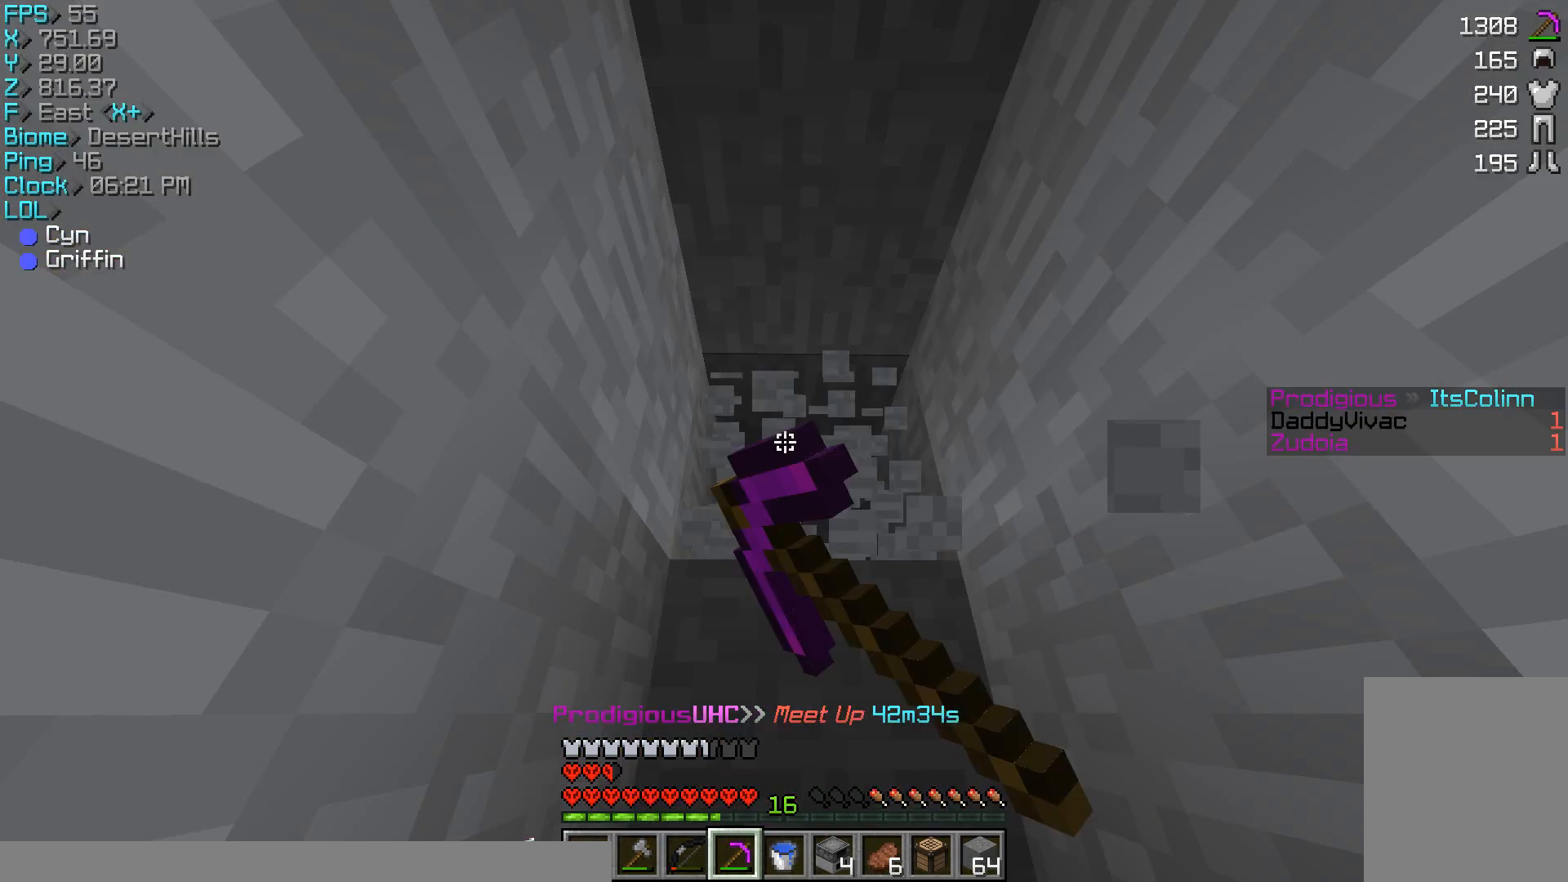
{"keys": [], "mouse": ["left"], "events": [[33, "w", "down"], [233, "w", "up"]]}
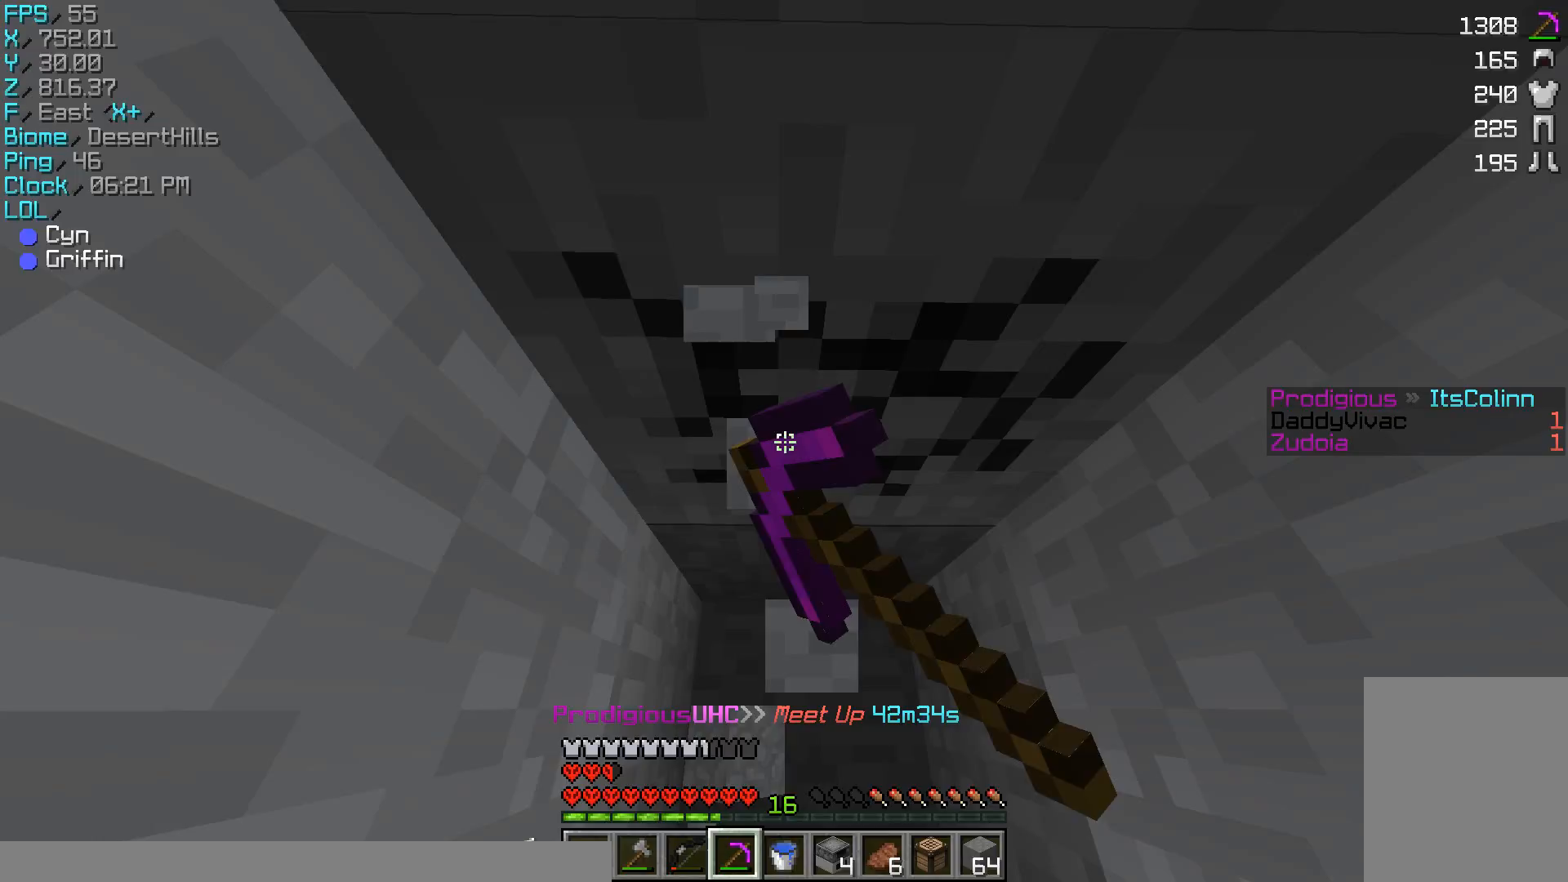
{"keys": ["w"], "mouse": ["left"], "events": [[167, "w", "down"]]}
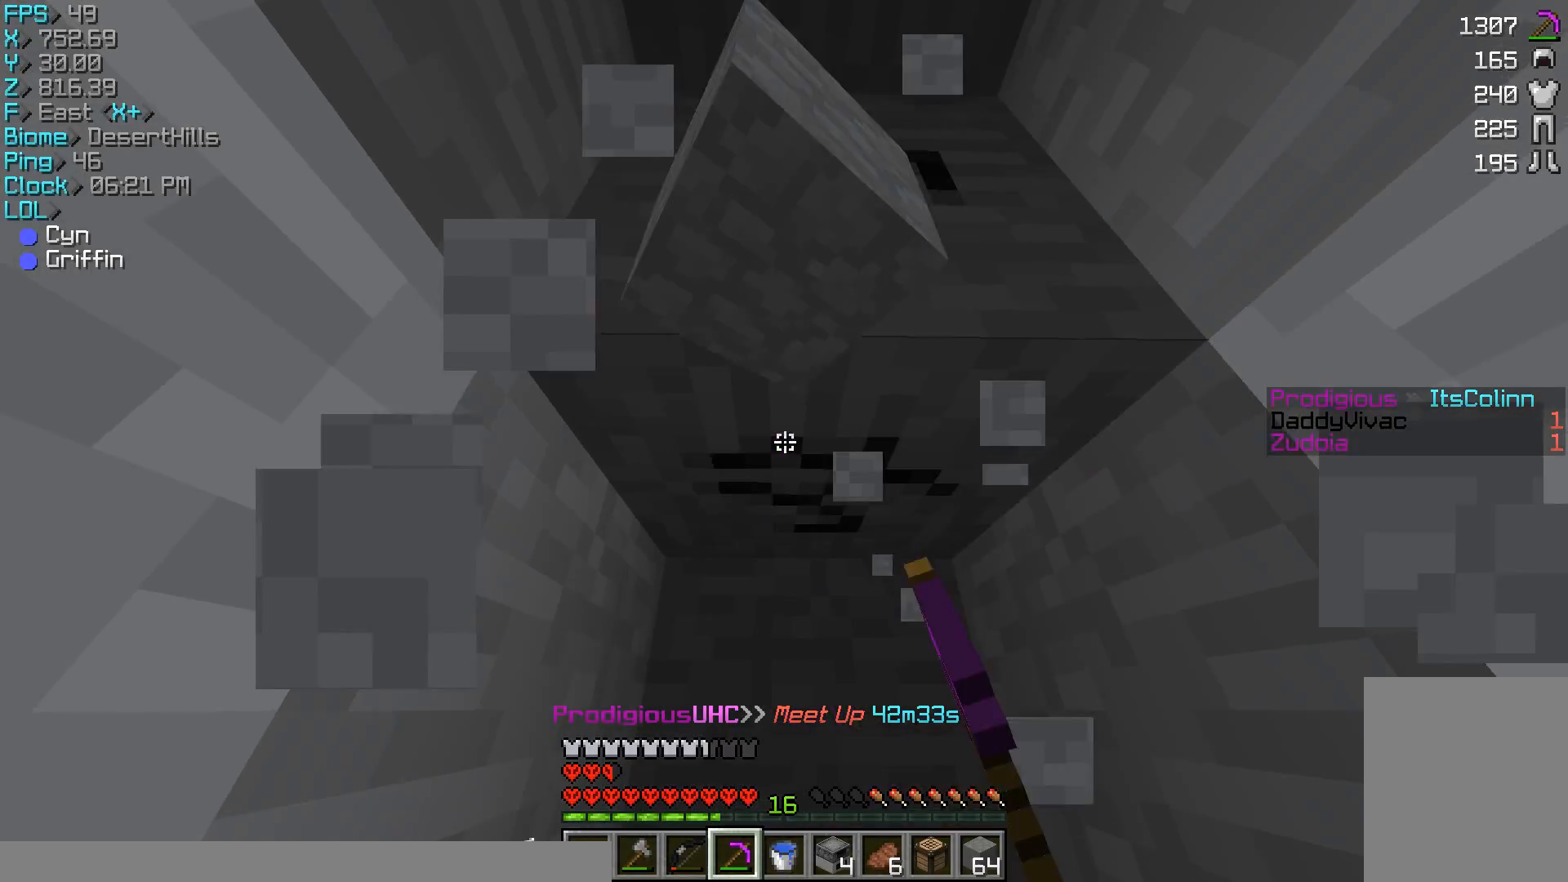
{"keys": ["d"], "mouse": ["left"], "events": [[367, "d", "down"], [467, "w", "up"]]}
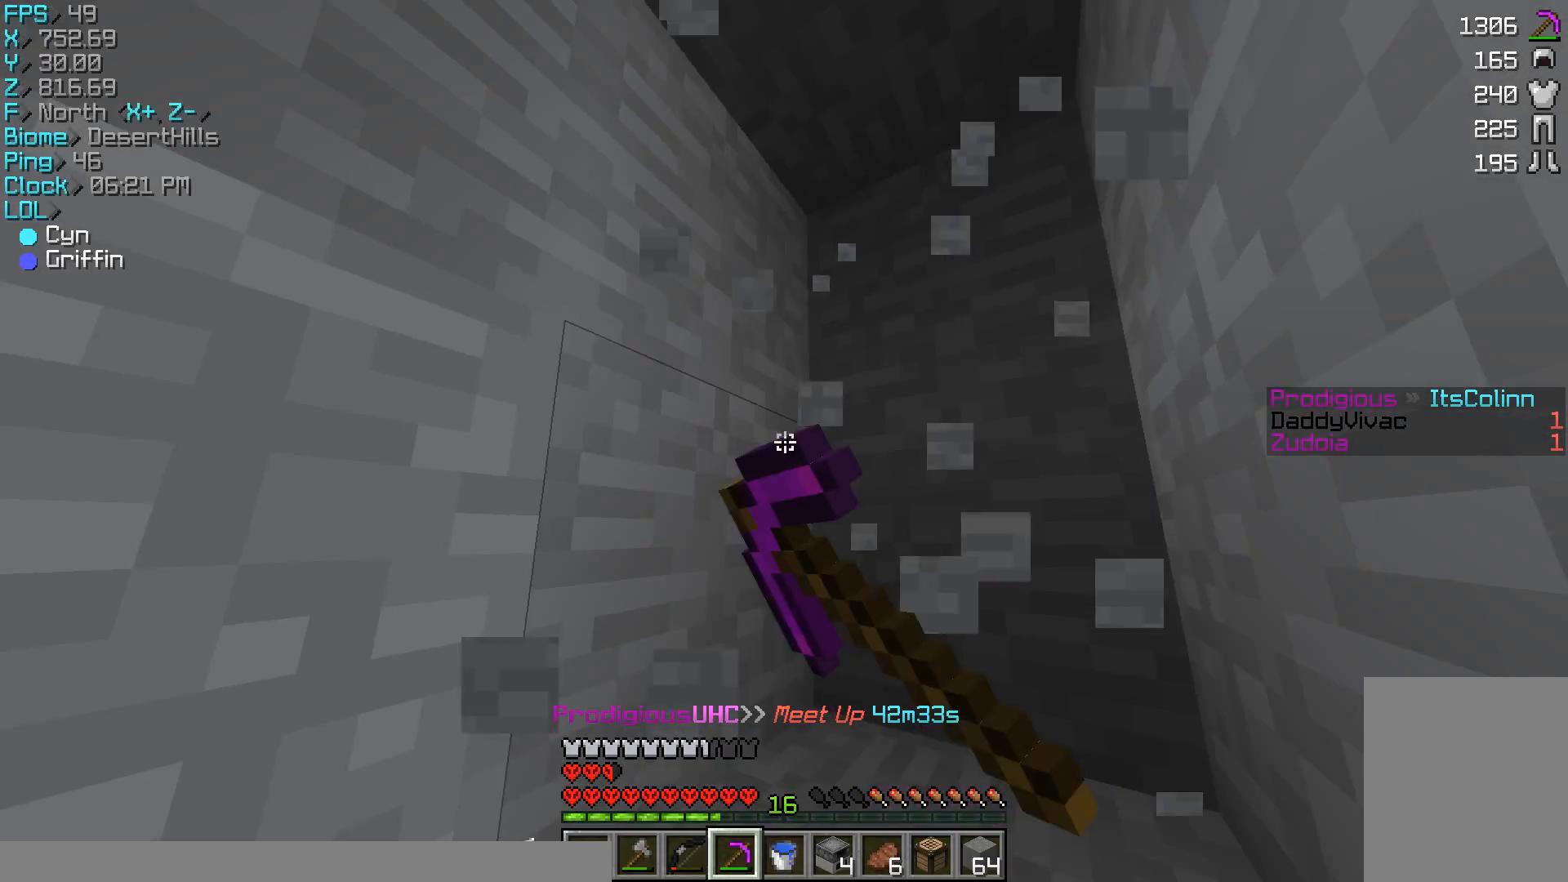
{"keys": ["d", "w"], "mouse": ["left"], "events": [[67, "d", "up"], [267, "d", "down"], [467, "w", "down"]]}
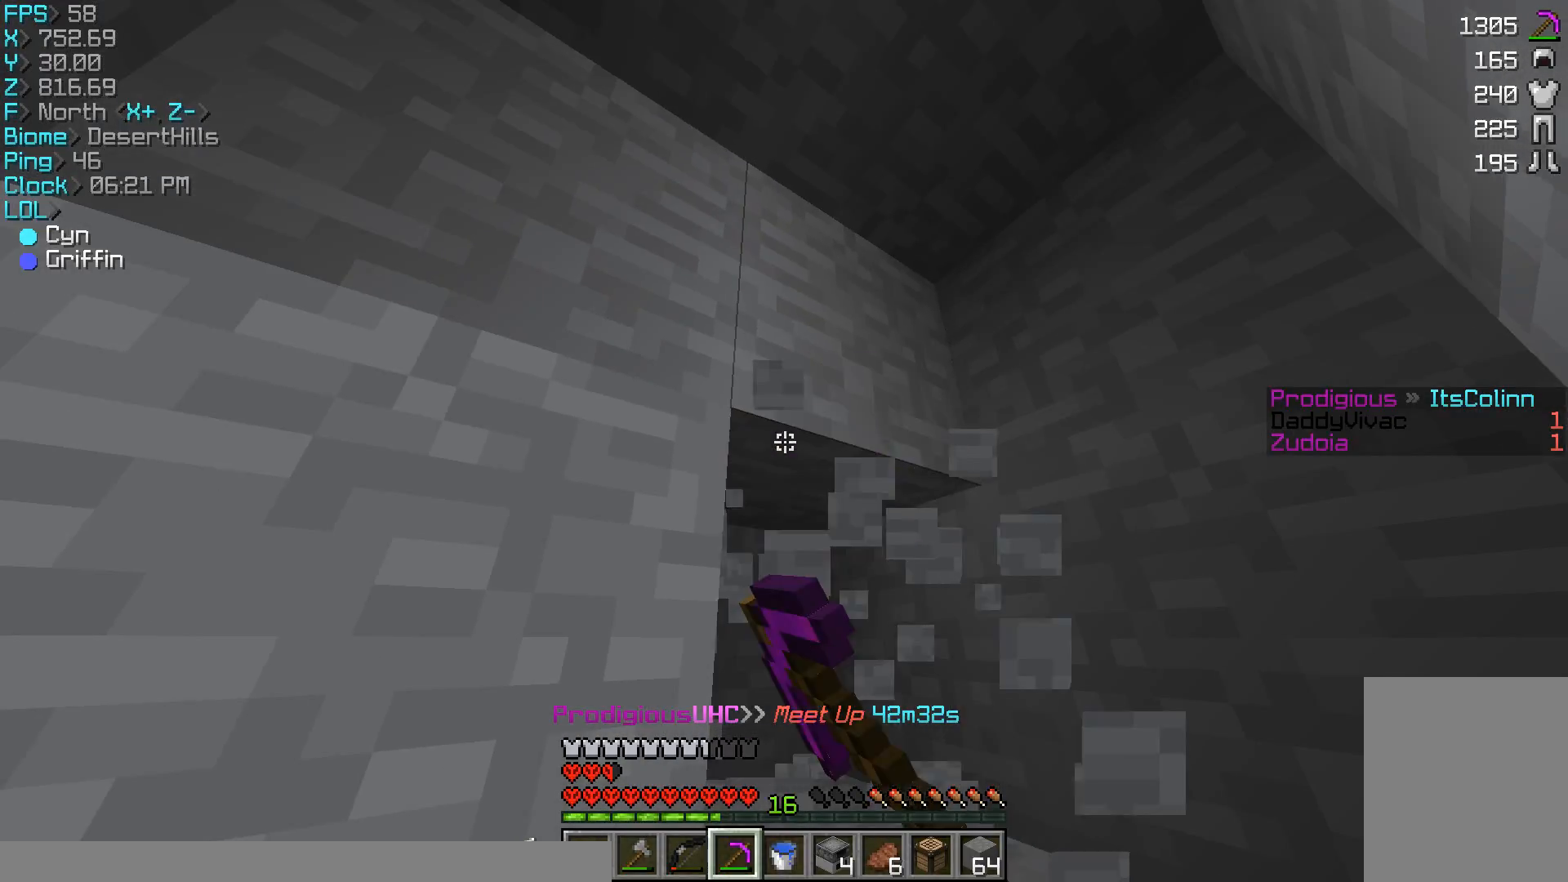
{"keys": ["d", "w"], "mouse": ["left"], "events": []}
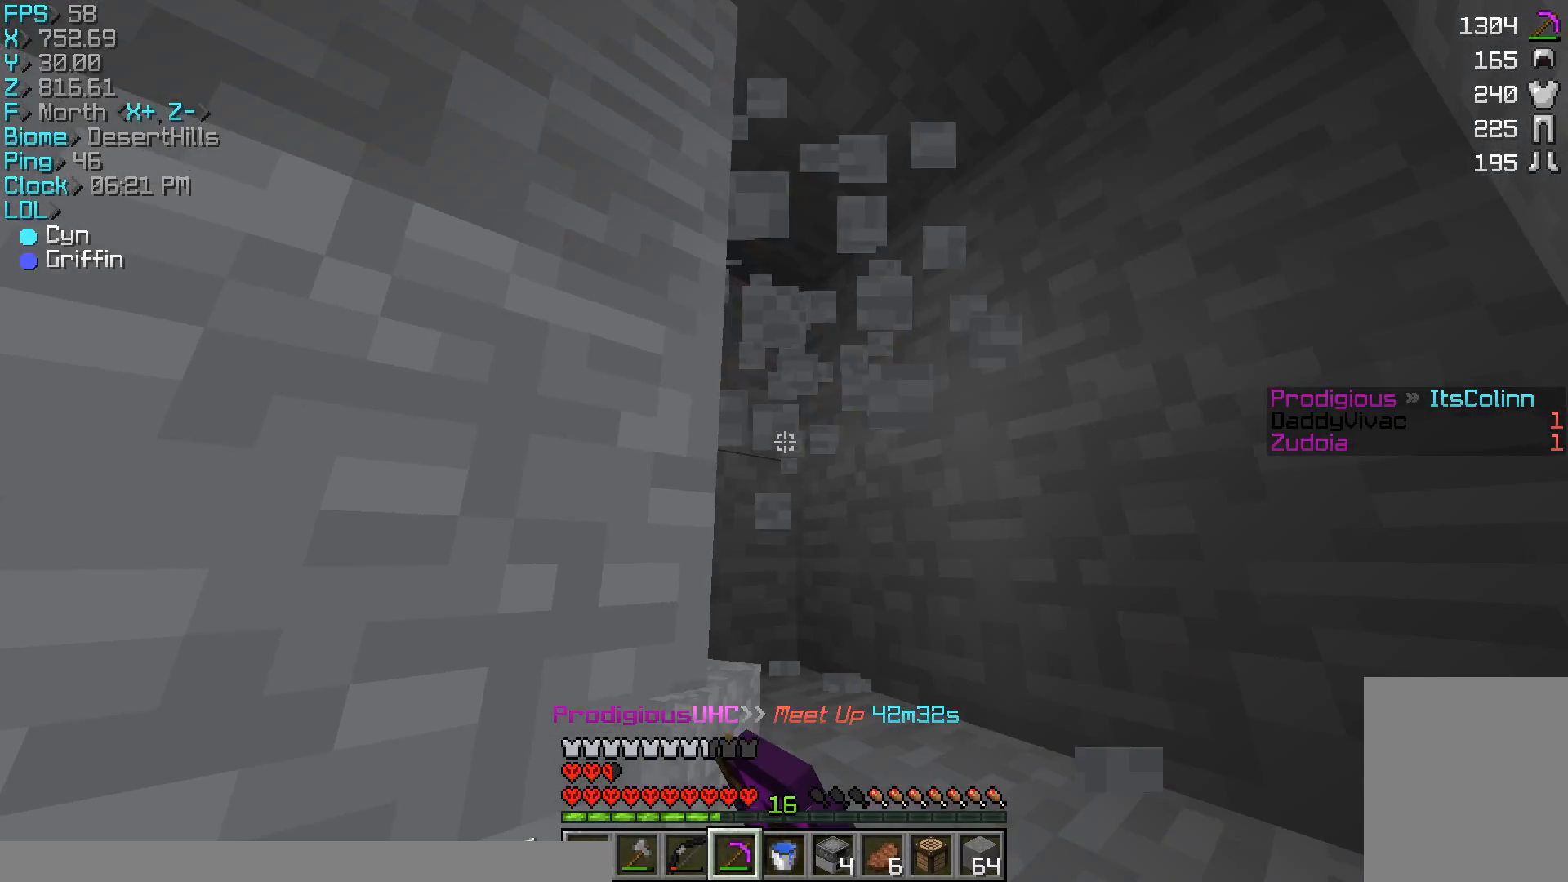
{"keys": ["d", "w"], "mouse": ["left"], "events": []}
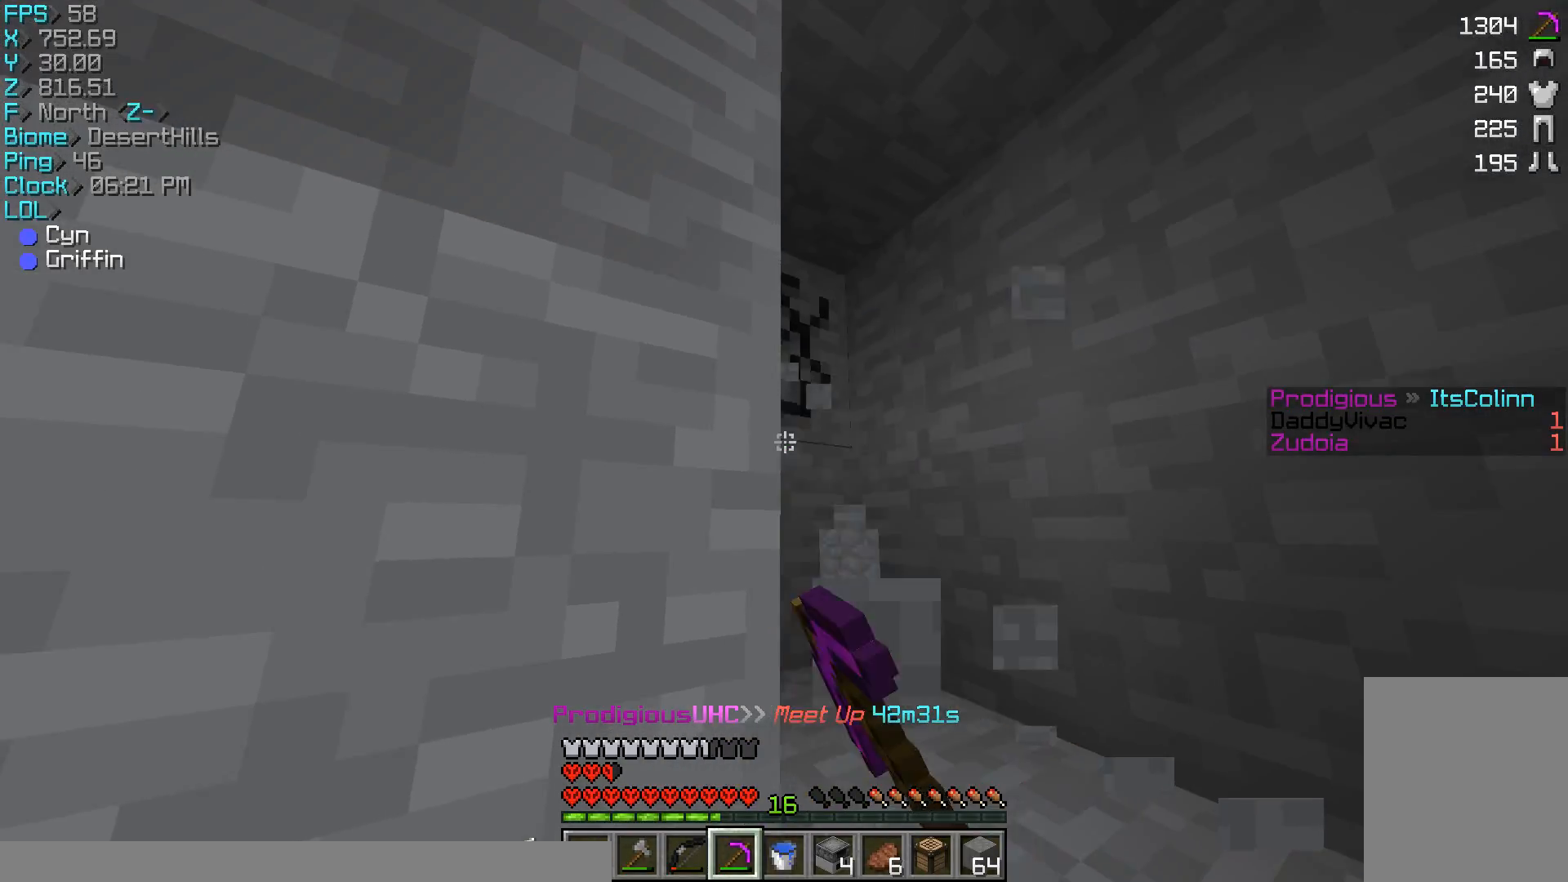
{"keys": ["d", "w"], "mouse": ["left"], "events": []}
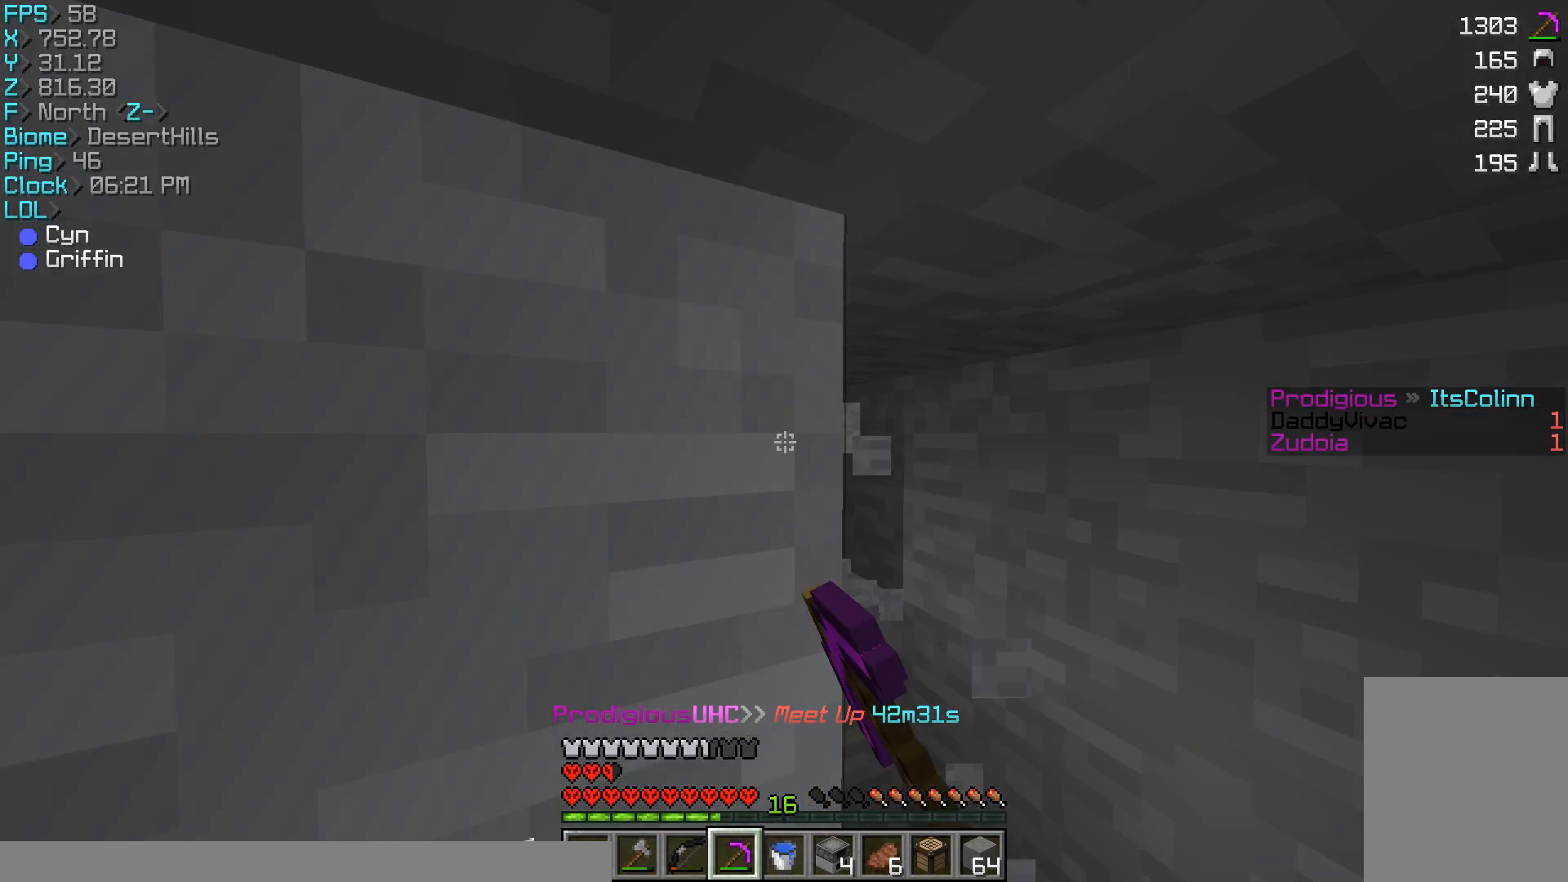
{"keys": ["w"], "mouse": ["left"], "events": [[67, "d", "up"], [67, "w", "up"], [233, "w", "down"]]}
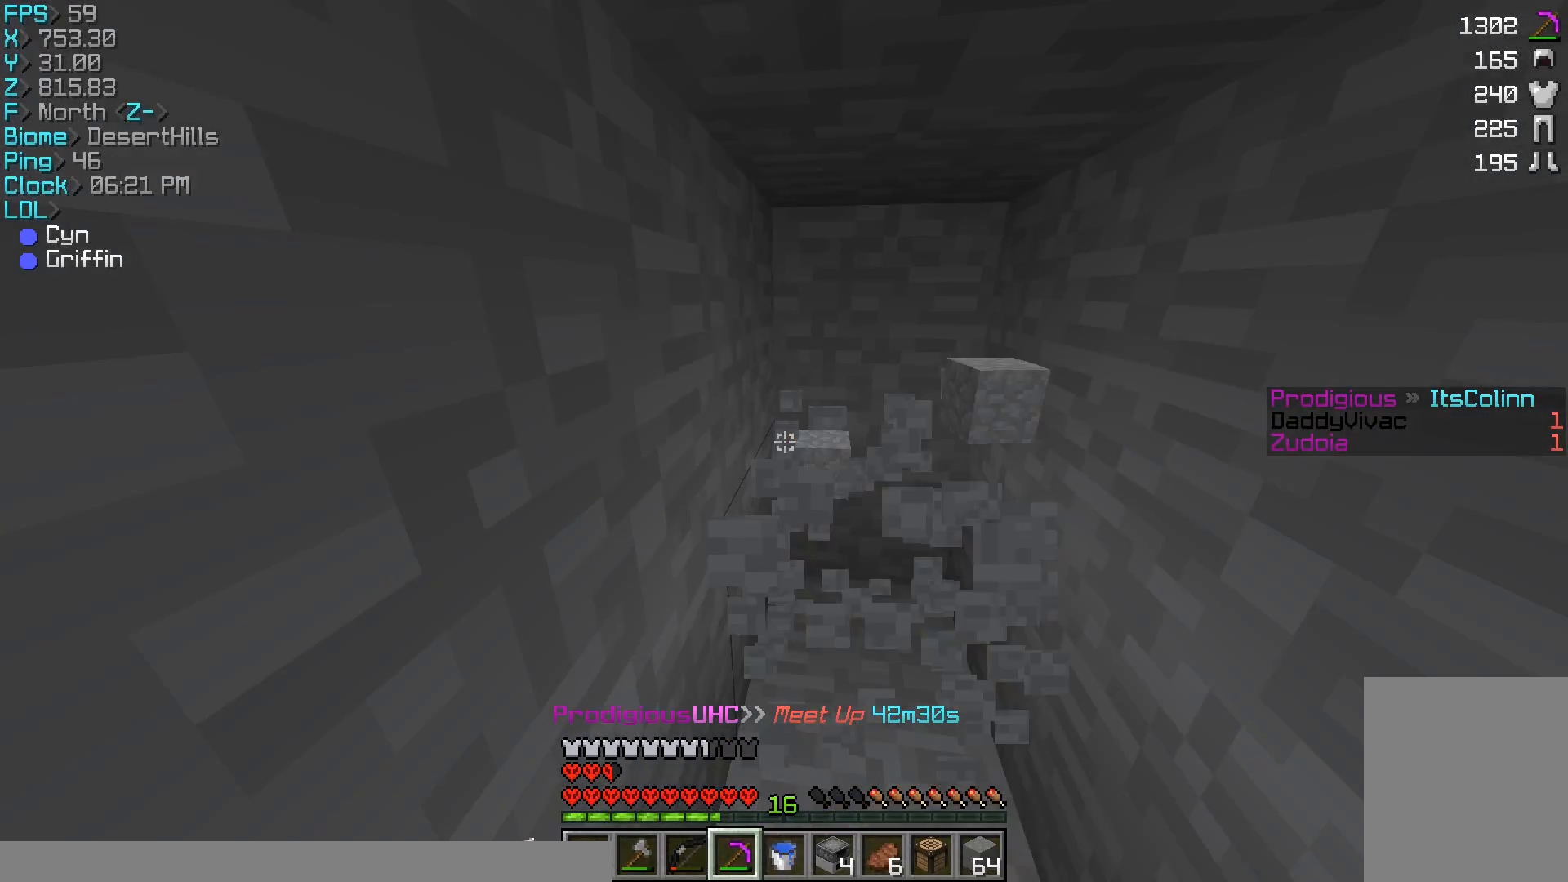
{"keys": ["w"], "mouse": ["left"], "events": [[267, "w", "up"], [467, "w", "down"]]}
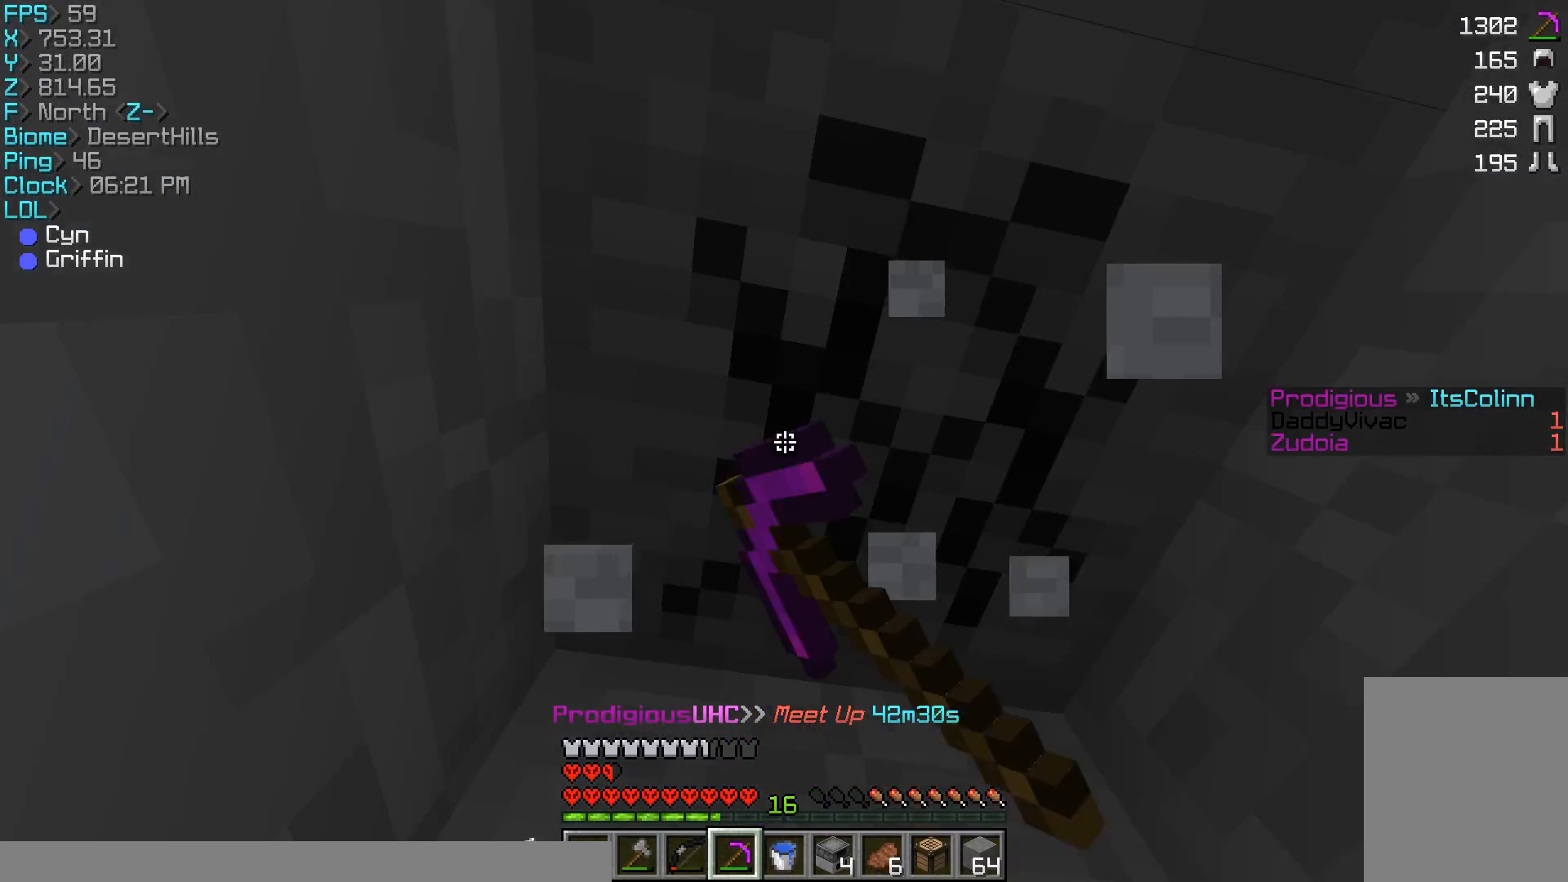
{"keys": [], "mouse": ["left"], "events": [[167, "w", "up"]]}
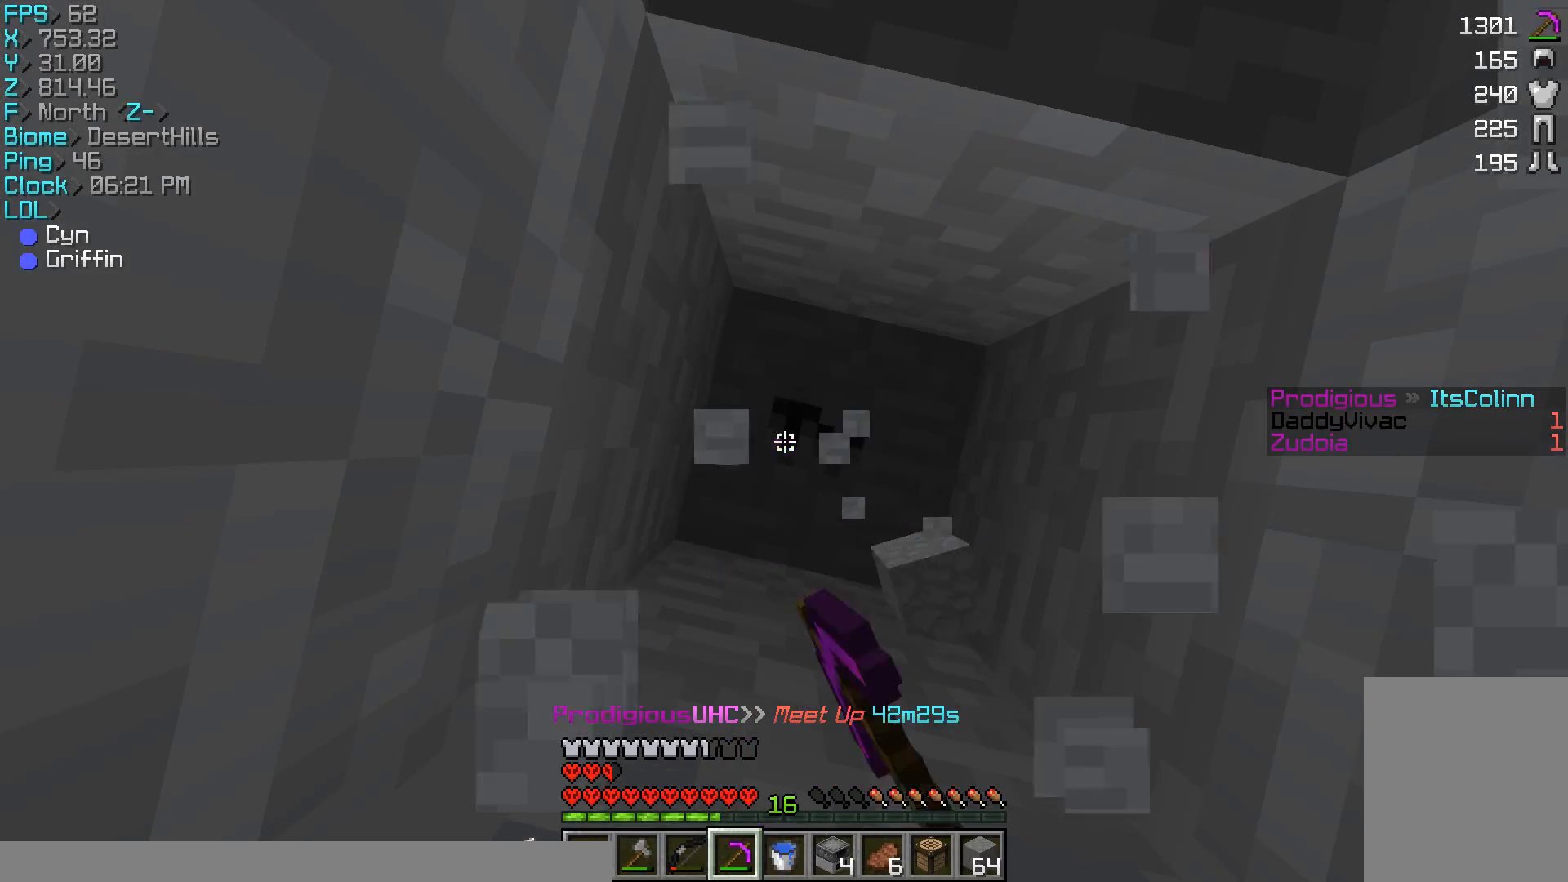
{"keys": [], "mouse": ["left"], "events": []}
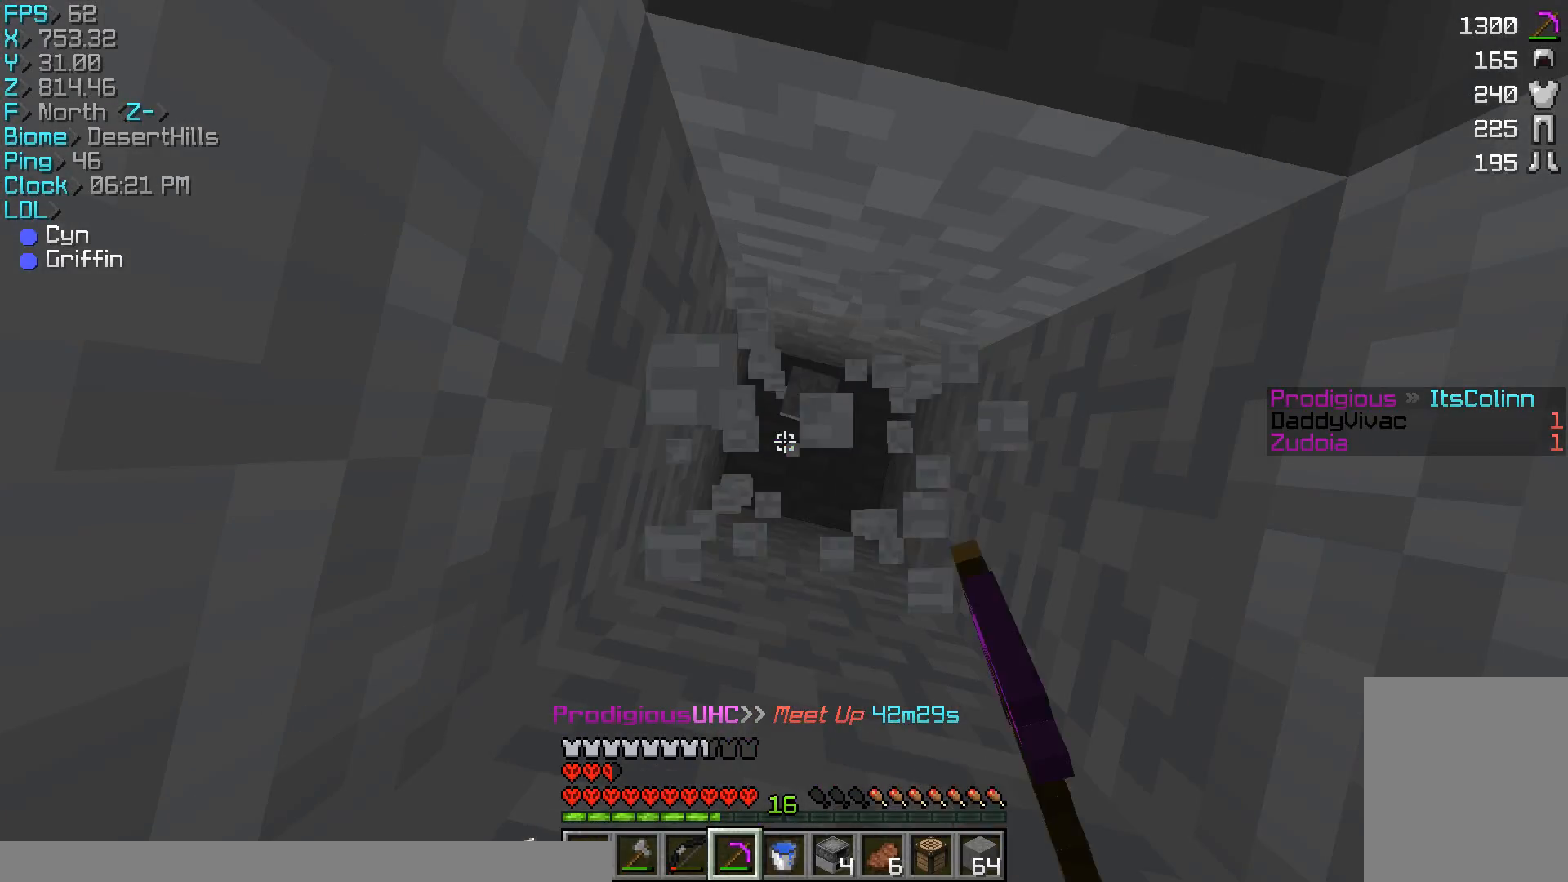
{"keys": [], "mouse": ["left"], "events": []}
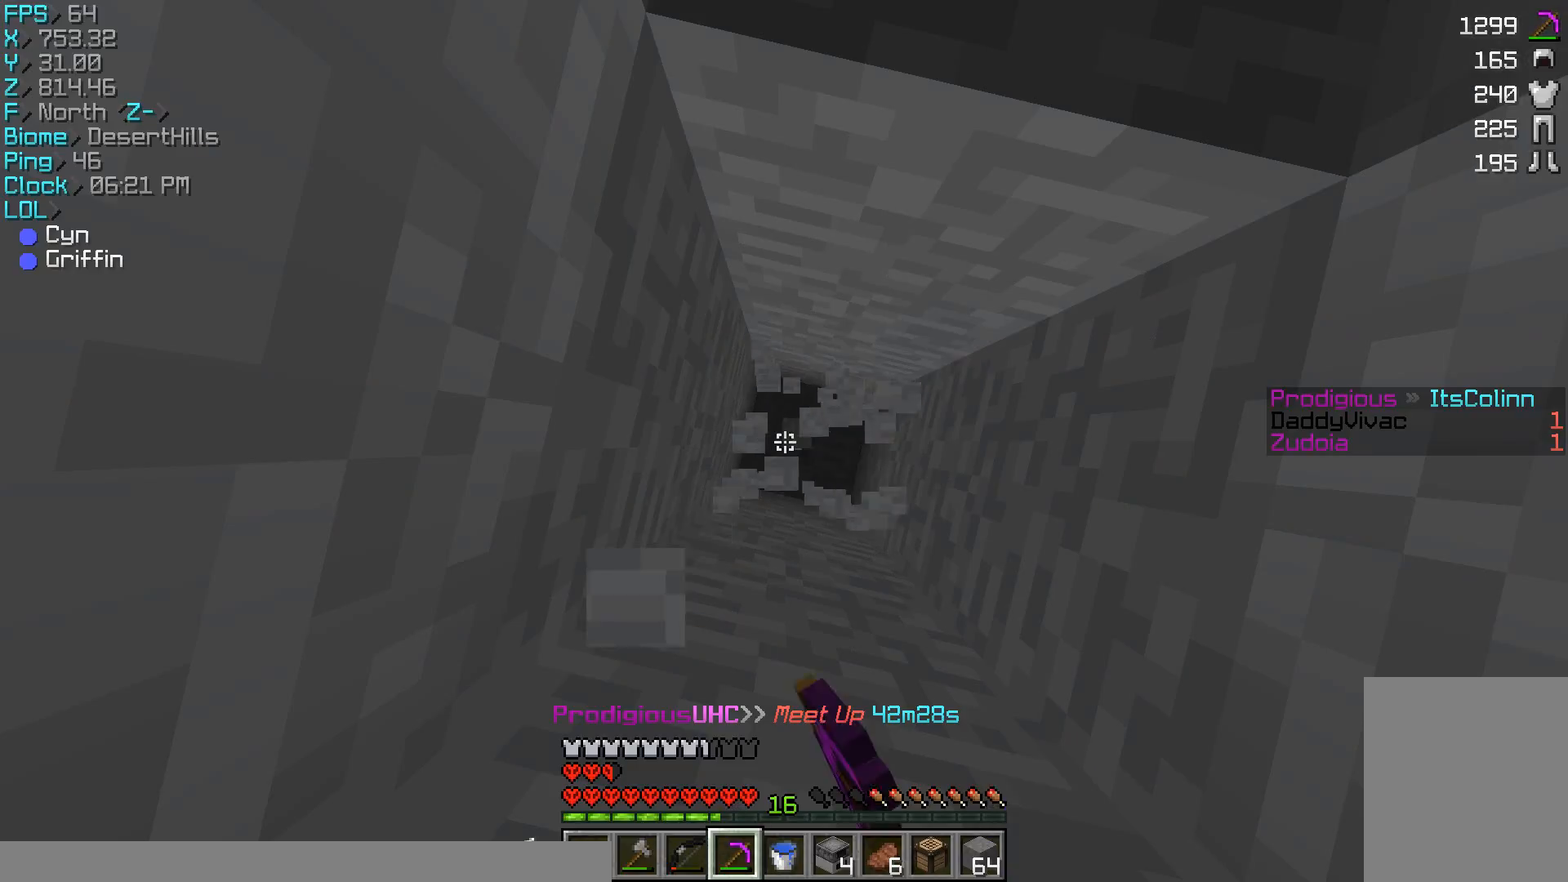
{"keys": [], "mouse": ["left"], "events": []}
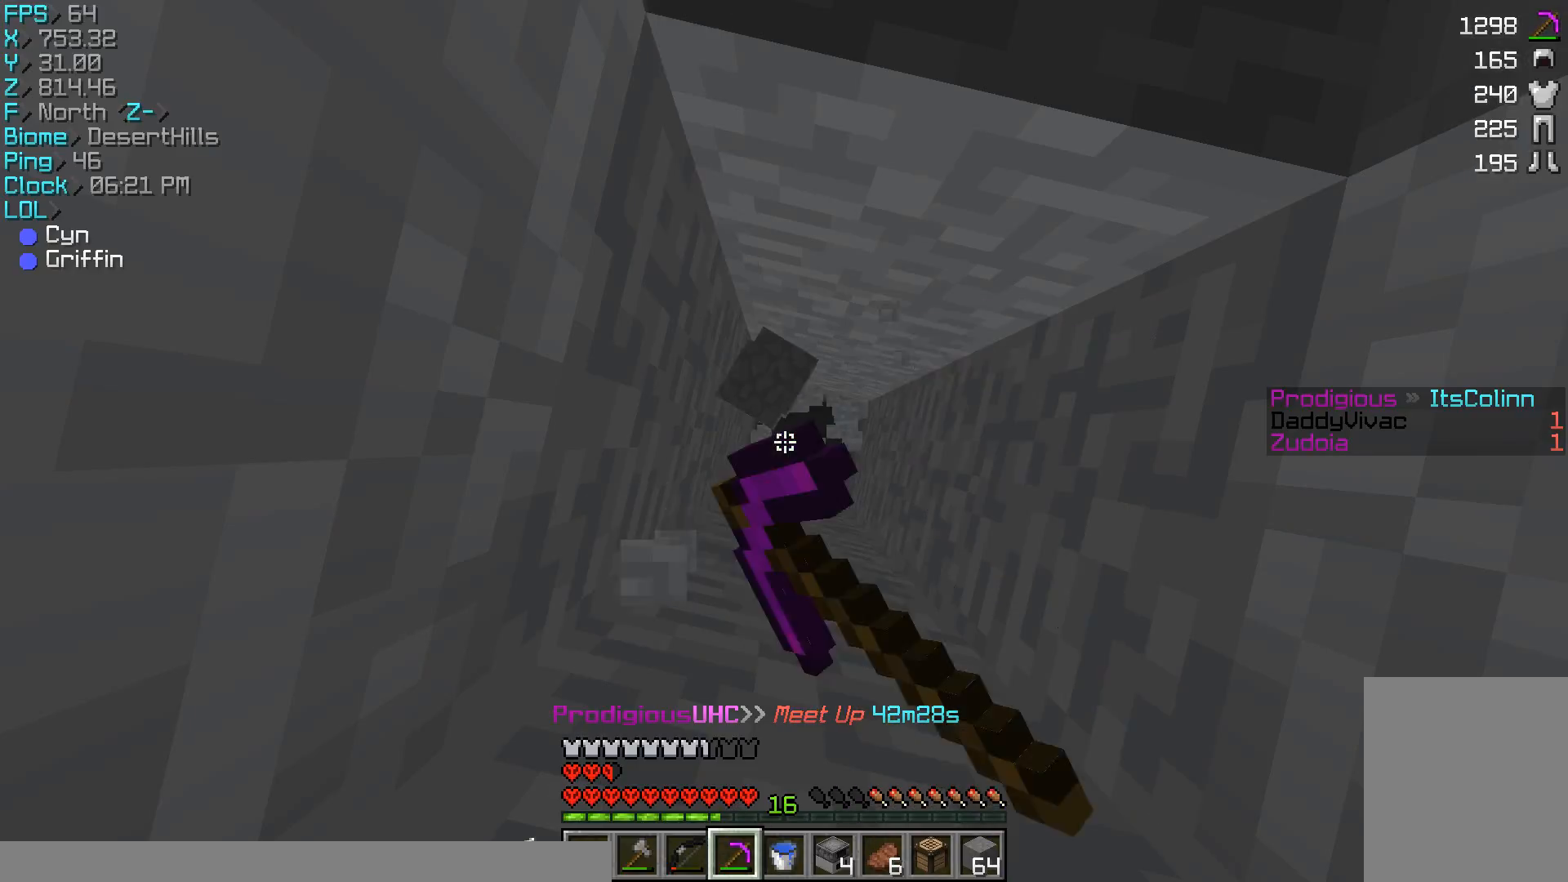
{"keys": [], "mouse": ["left"], "events": [[33, "d", "down"], [200, "d", "up"]]}
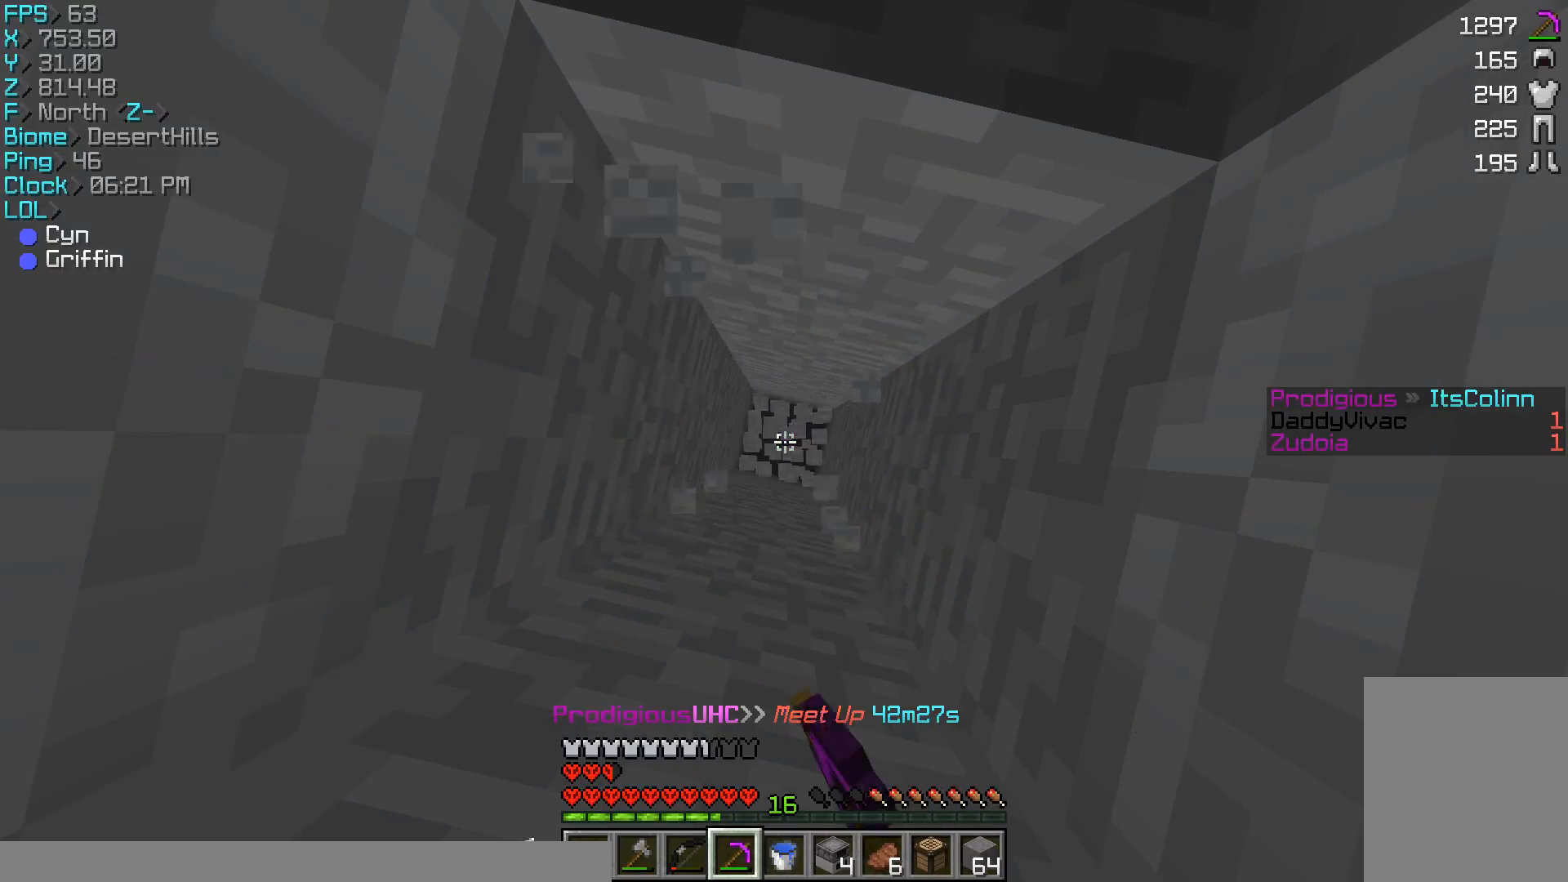
{"keys": [], "mouse": [], "events": [[300, "mouse_left", "up"]]}
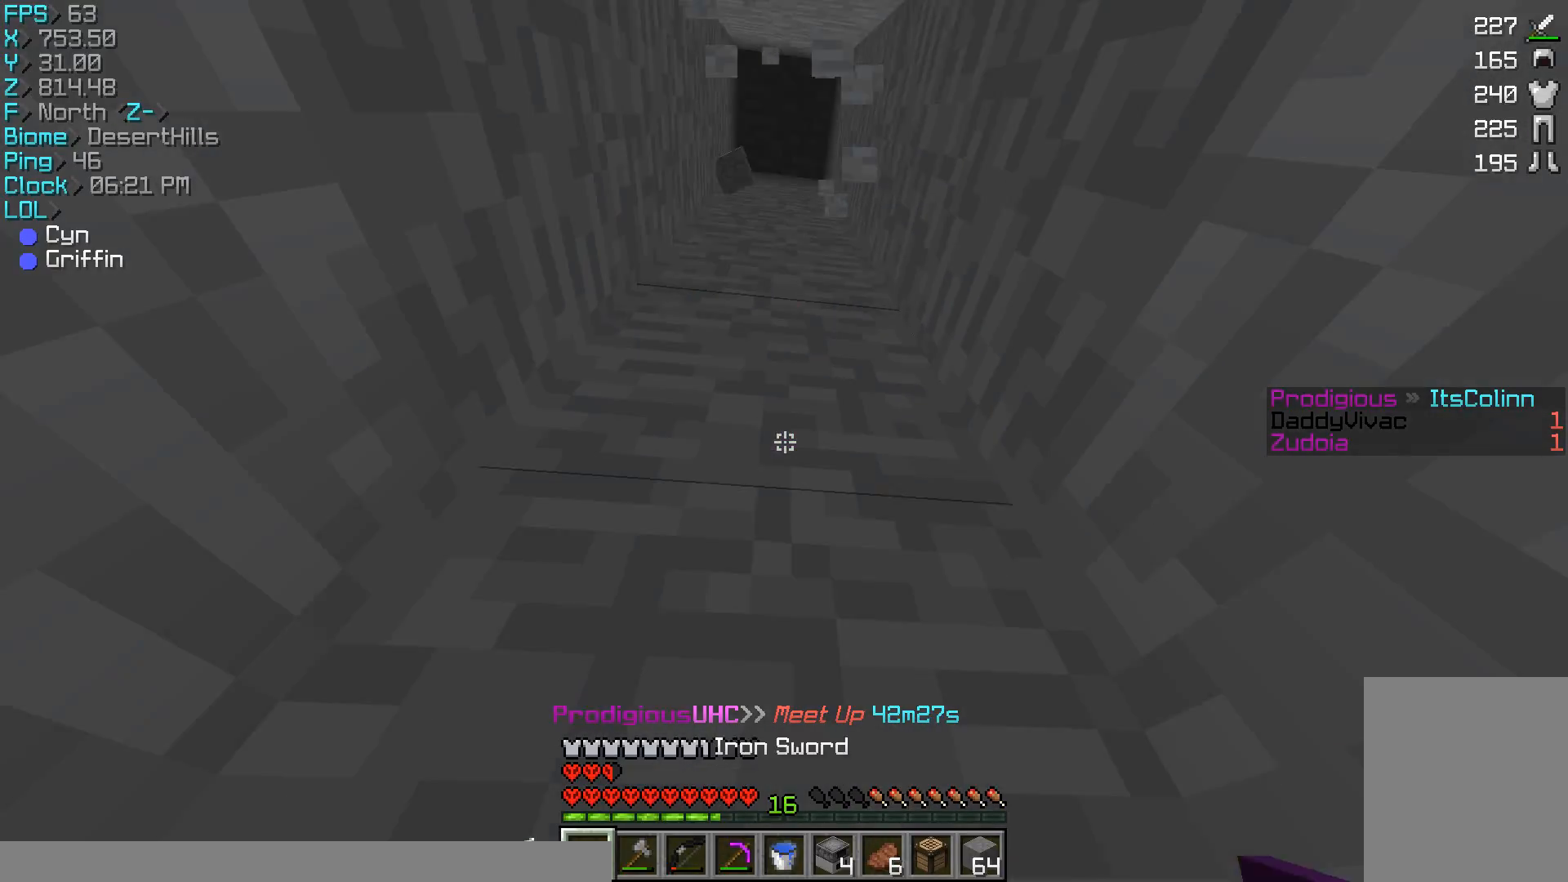
{"keys": ["a"], "mouse": ["left"], "events": [[167, "mouse_right", "down"], [267, "mouse_right", "up"], [367, "mouse_left", "down"], [400, "a", "down"]]}
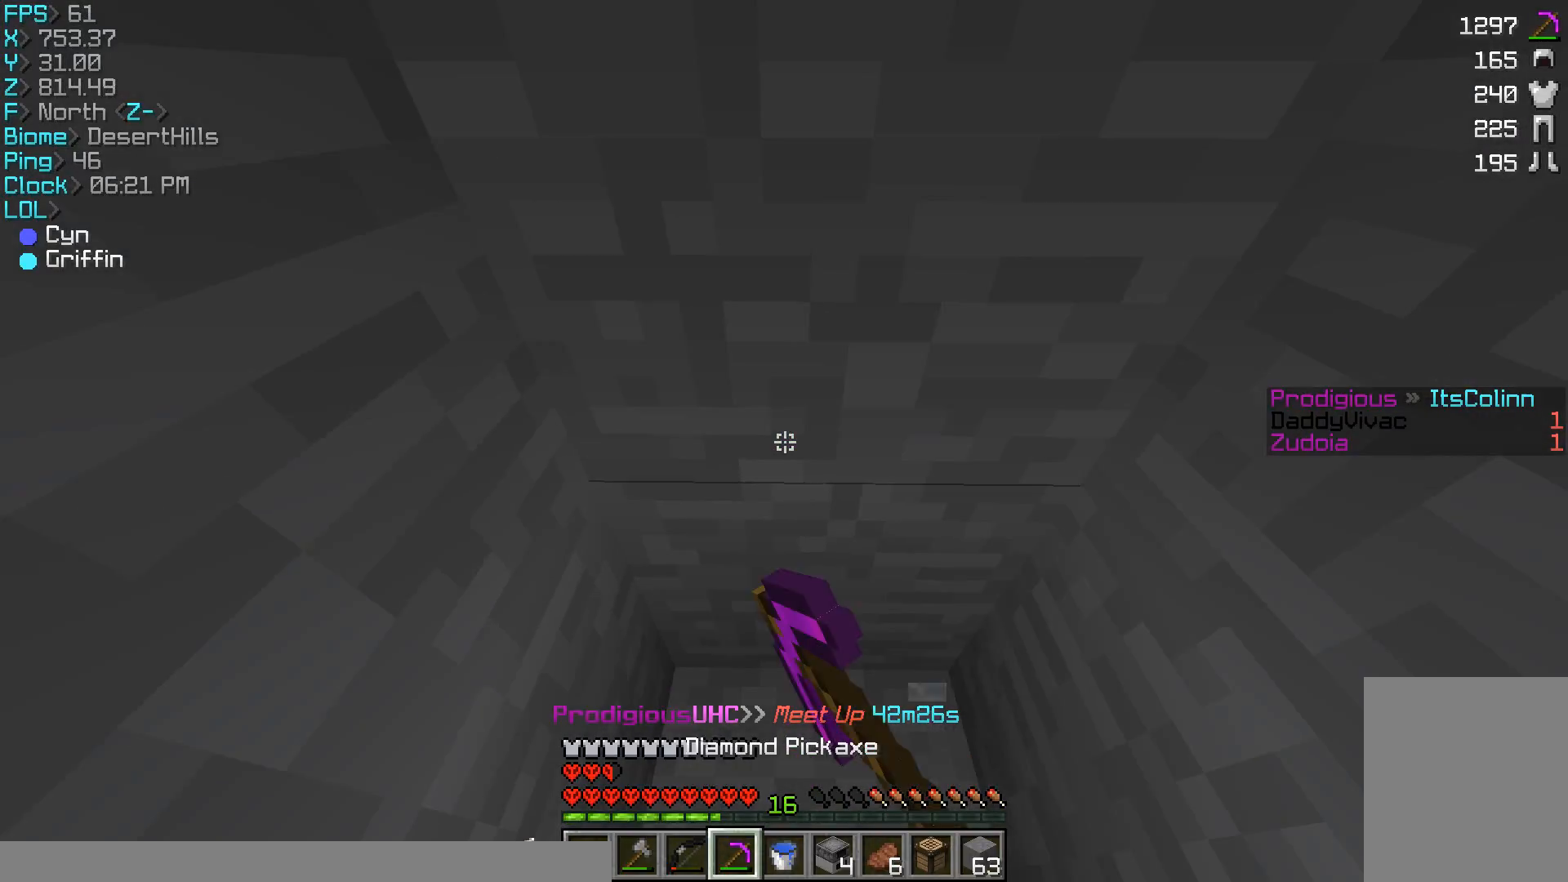
{"keys": ["w"], "mouse": ["left"], "events": [[67, "a", "up"], [133, "s", "down"], [167, "s", "up"], [367, "d", "down"], [433, "w", "down"], [467, "d", "up"]]}
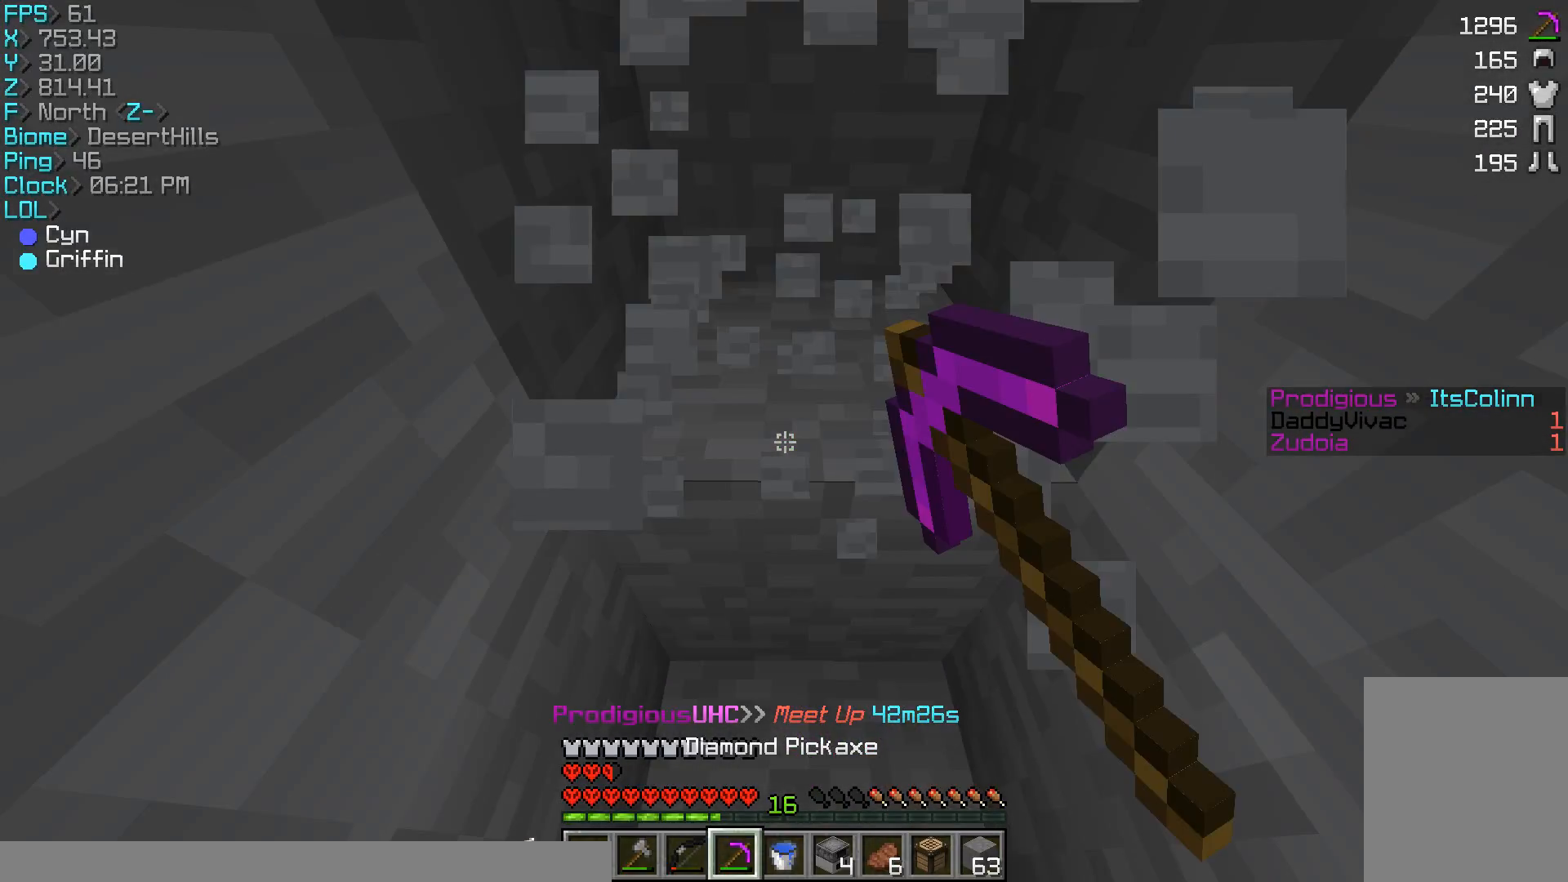
{"keys": ["w"], "mouse": ["left"], "events": []}
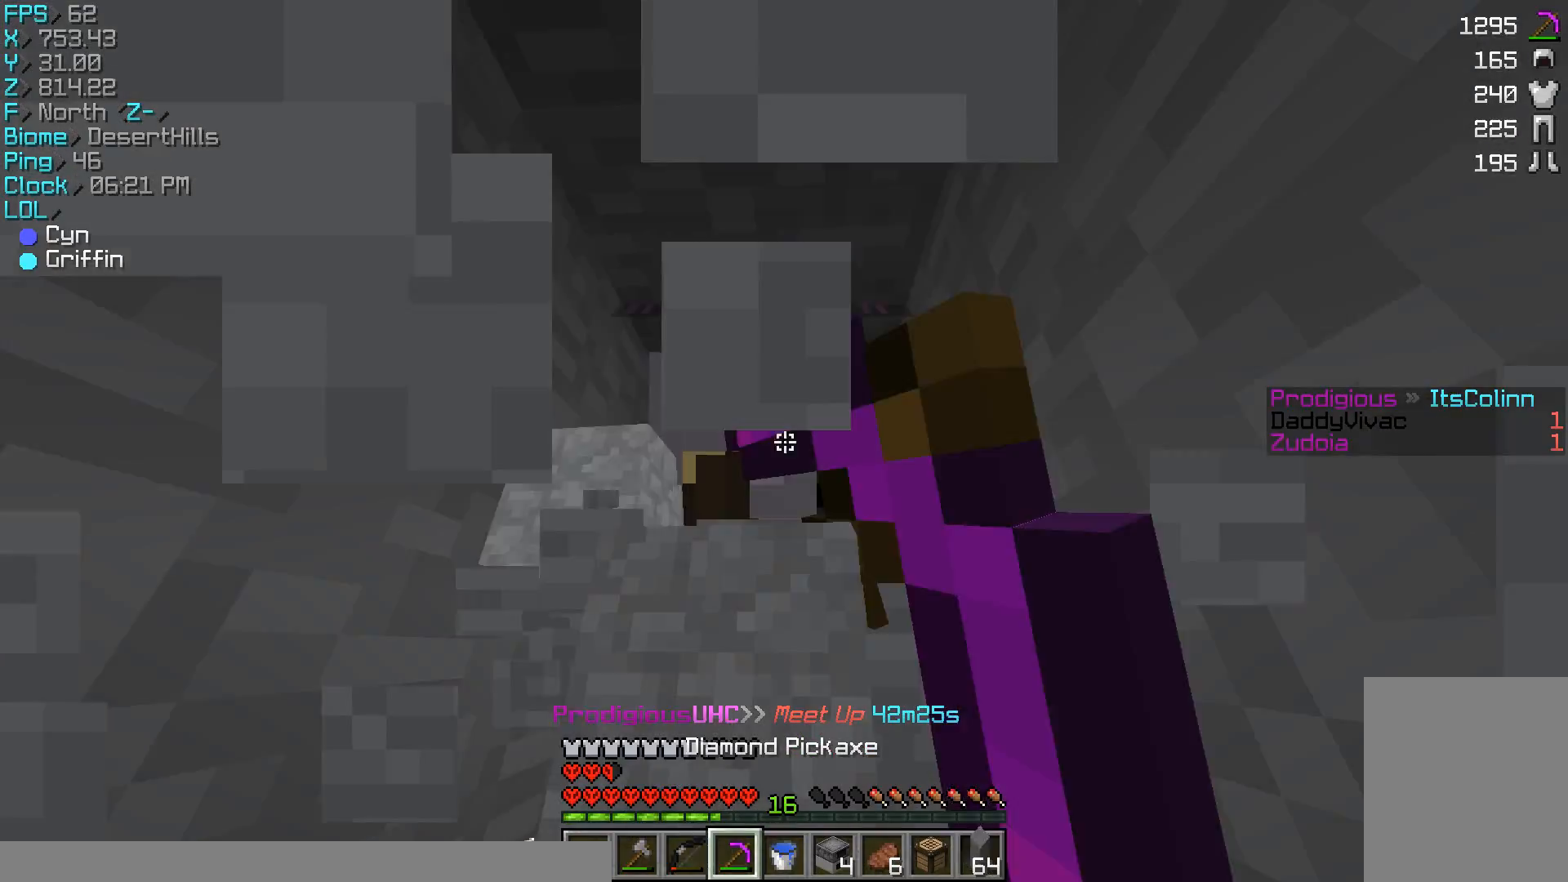
{"keys": [], "mouse": ["left"], "events": [[233, "w", "up"]]}
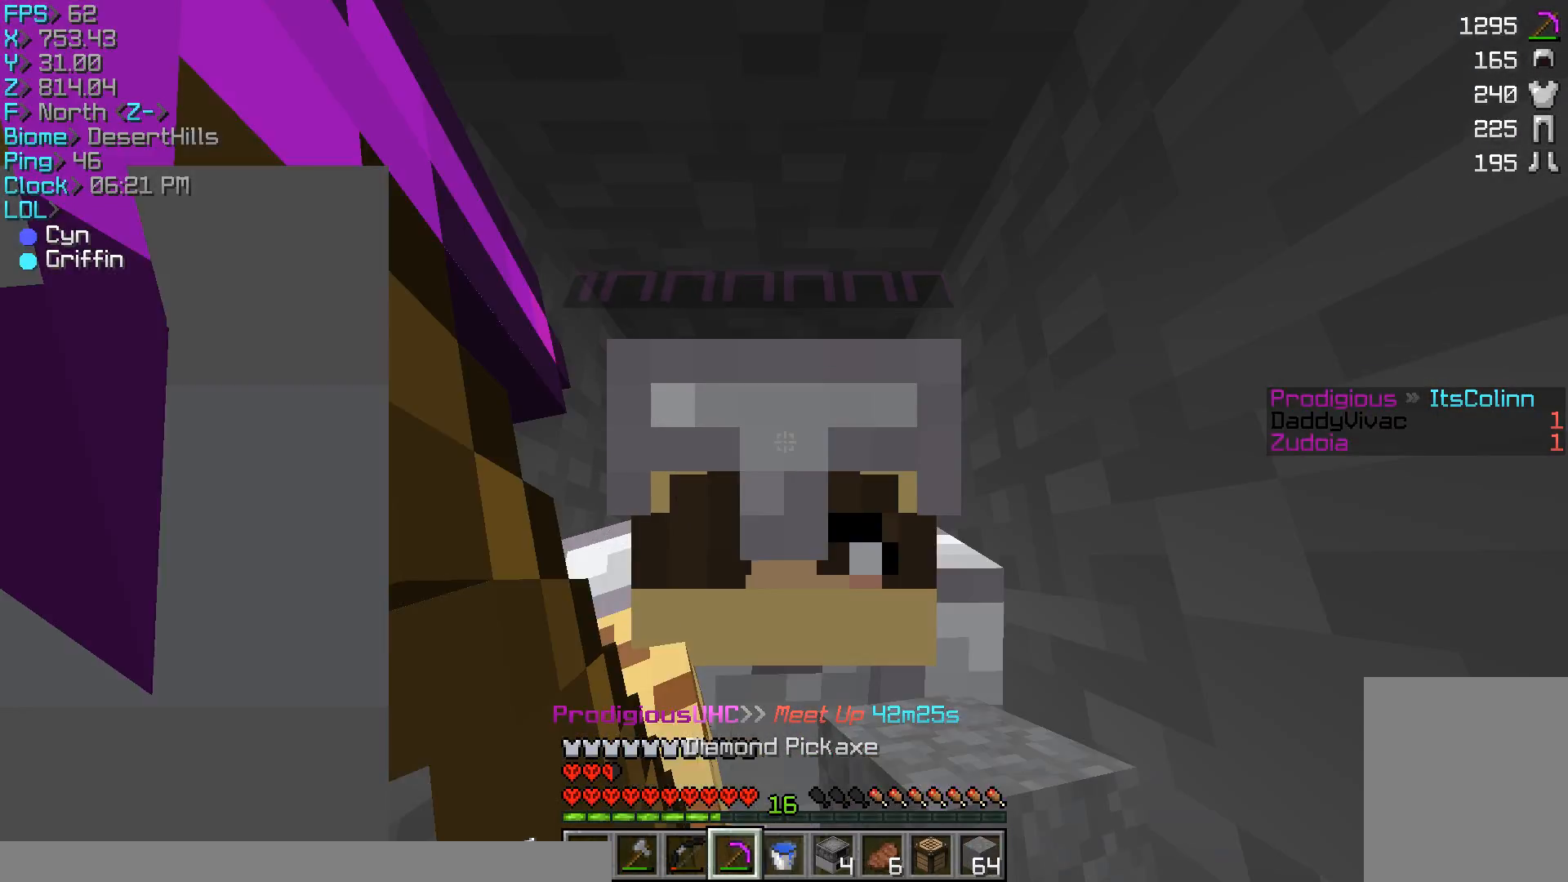
{"keys": ["w"], "mouse": ["left"], "events": [[133, "w", "down"]]}
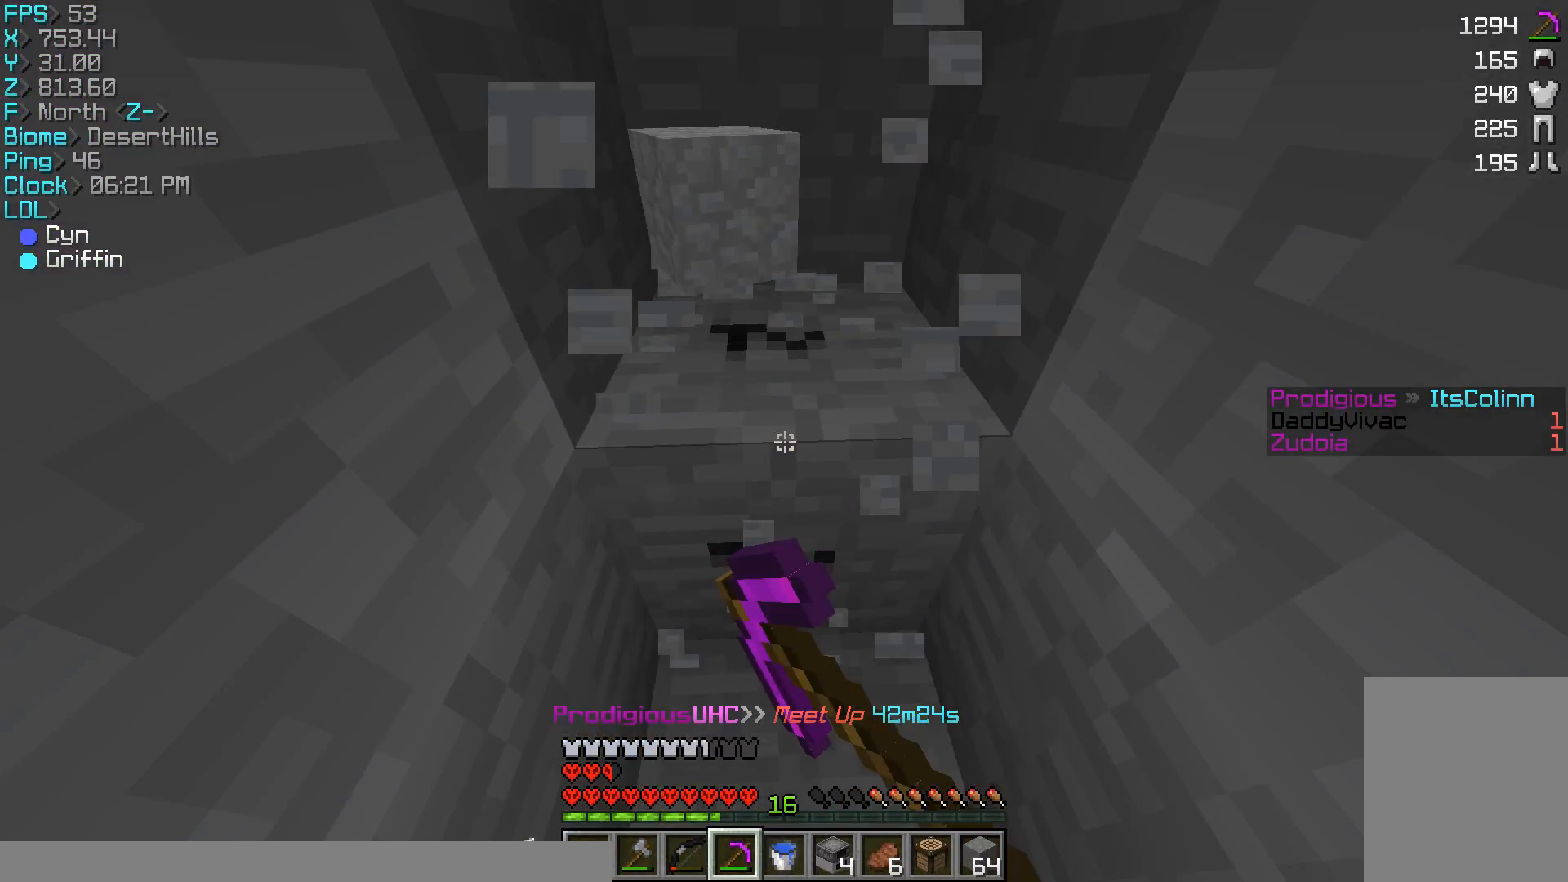
{"keys": ["w"], "mouse": ["left"], "events": [[267, "w", "up"], [467, "w", "down"]]}
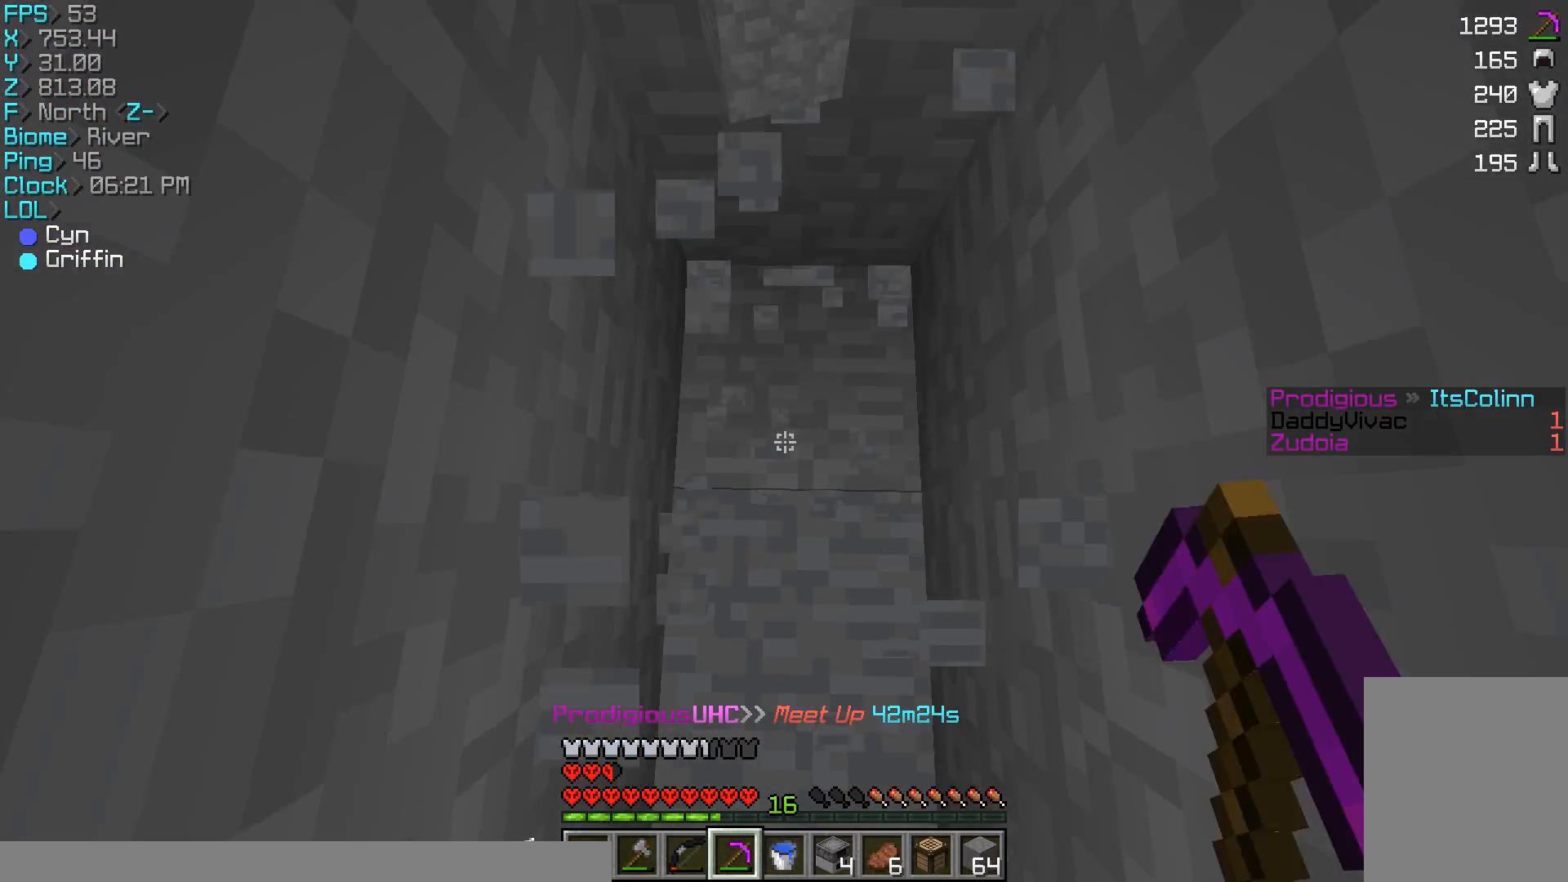
{"keys": [], "mouse": ["left"], "events": [[300, "w", "up"]]}
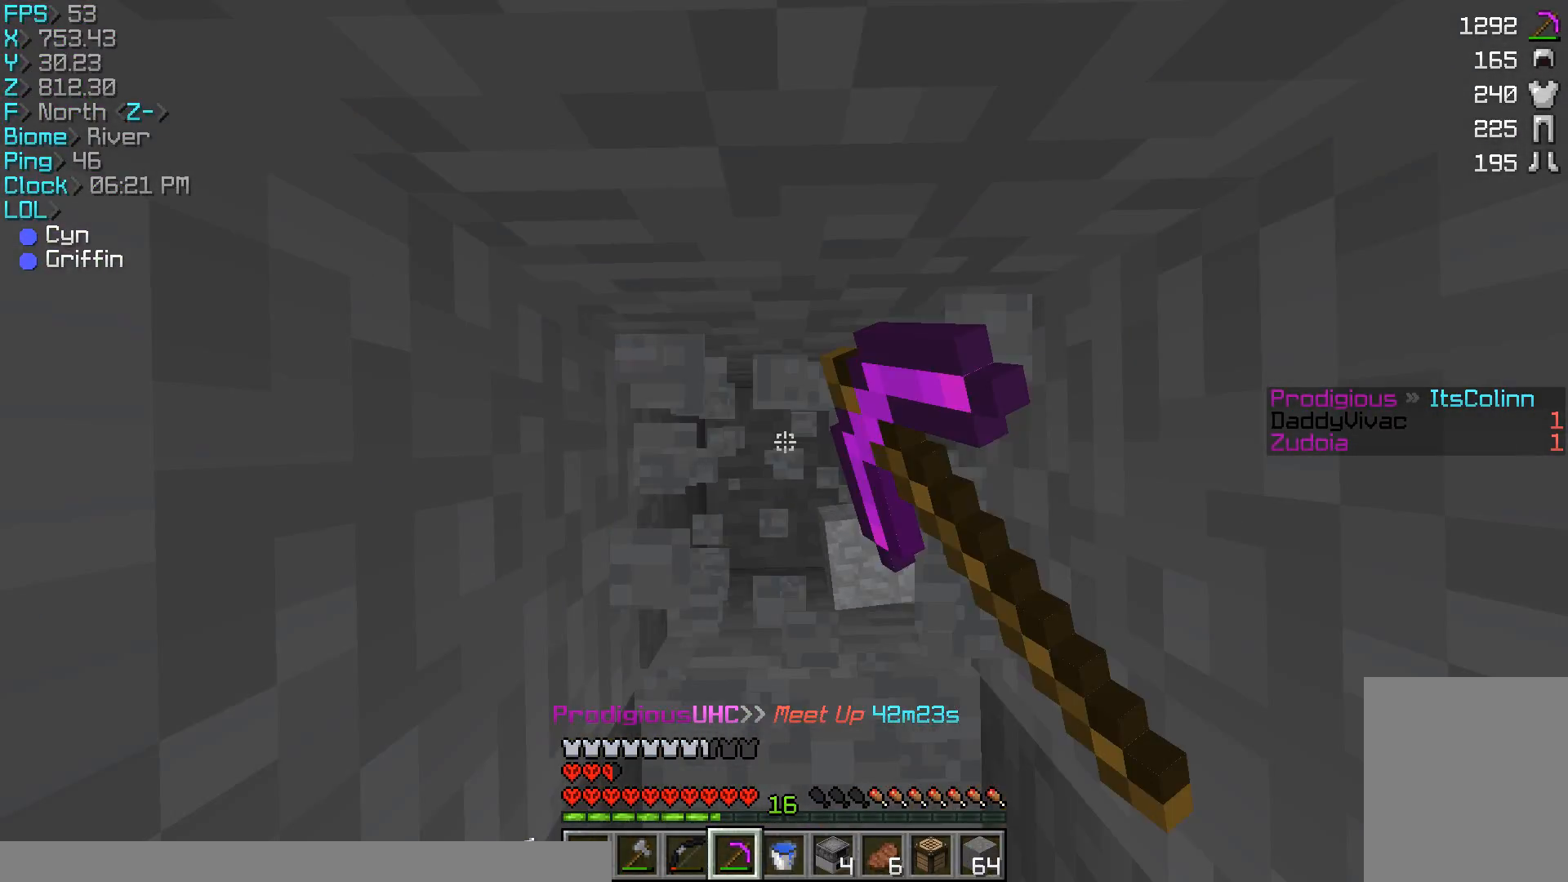
{"keys": [], "mouse": ["left"], "events": [[233, "s", "down"], [467, "s", "up"]]}